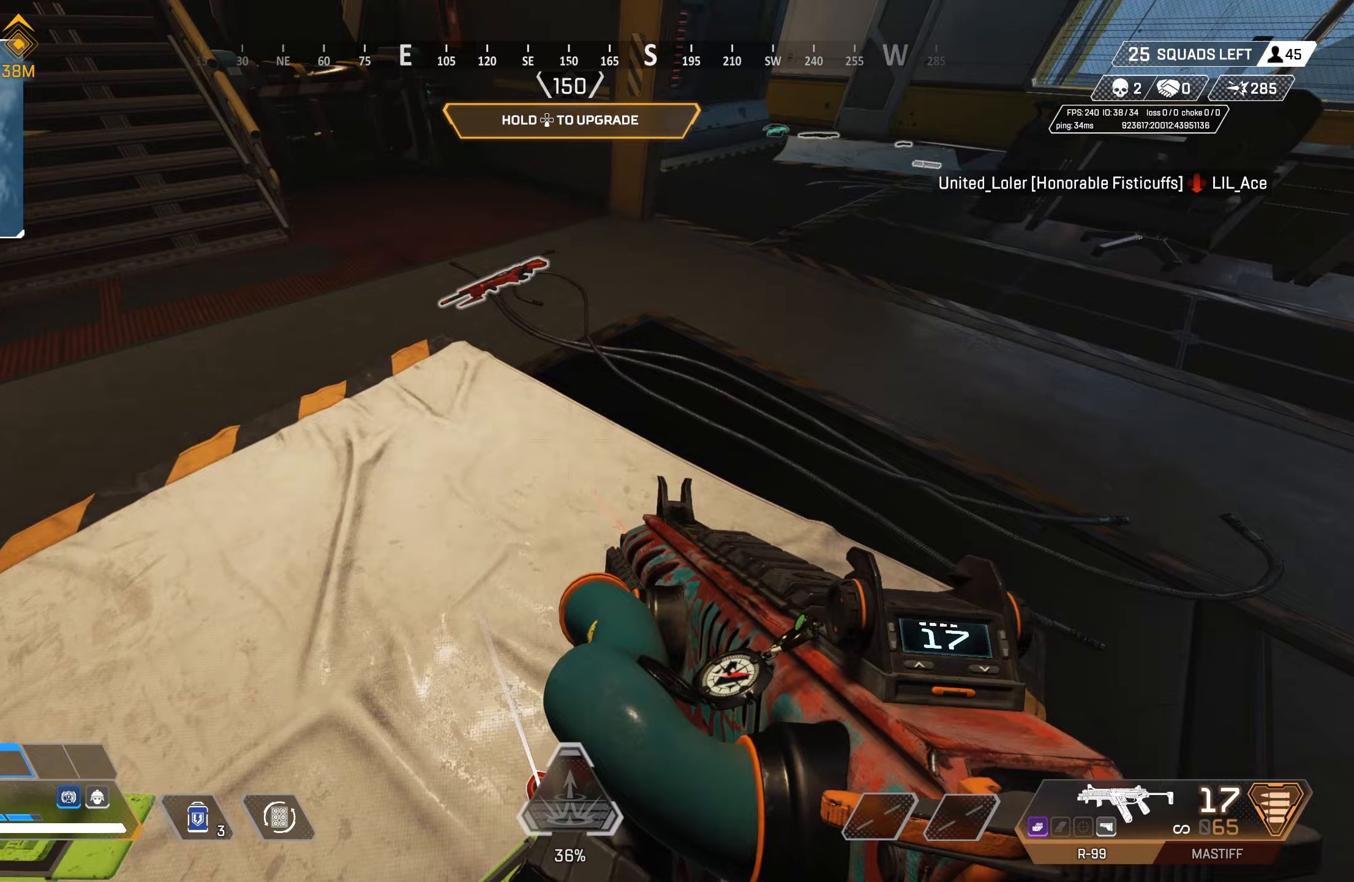
Gameplay with a controller (PlayStation layout); each line is a JSON object with the inputs held at the frame after it. "events" lists button and stick changes between this image and that frame as [ms after this image, input, new state], when the widget could be followed in between.
{"buttons": [], "left_stick": "center", "right_stick": "left", "events": [[33, "right_stick", "up-right"], [217, "left_stick", "down-right"], [233, "right_stick", "left"], [500, "left_stick", "center"]]}
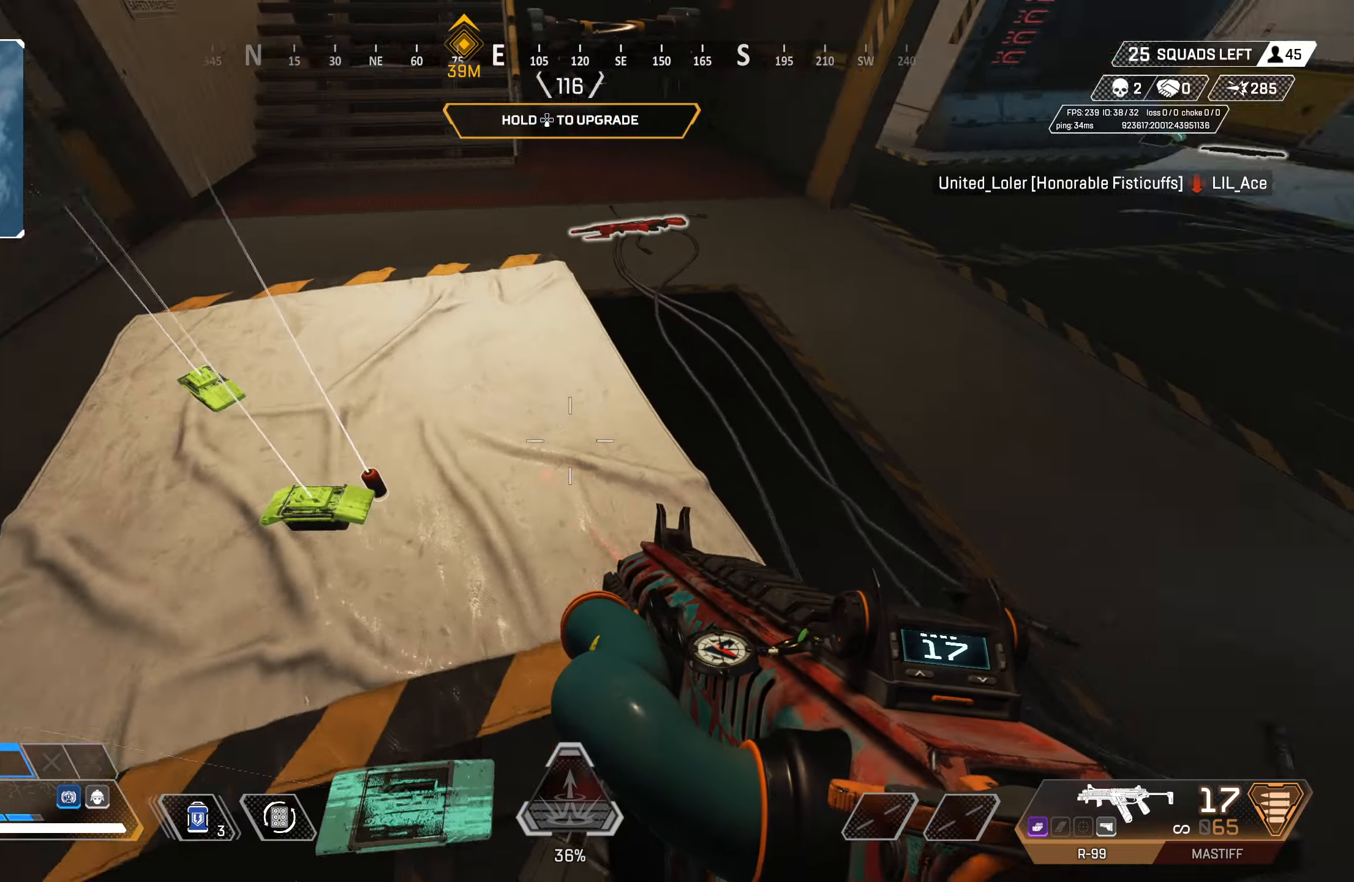
{"buttons": [], "left_stick": "center", "right_stick": "center", "events": [[100, "right_stick", "center"], [167, "left_stick", "left"], [250, "left_stick", "center"], [333, "SQUARE", "down"], [433, "SQUARE", "up"]]}
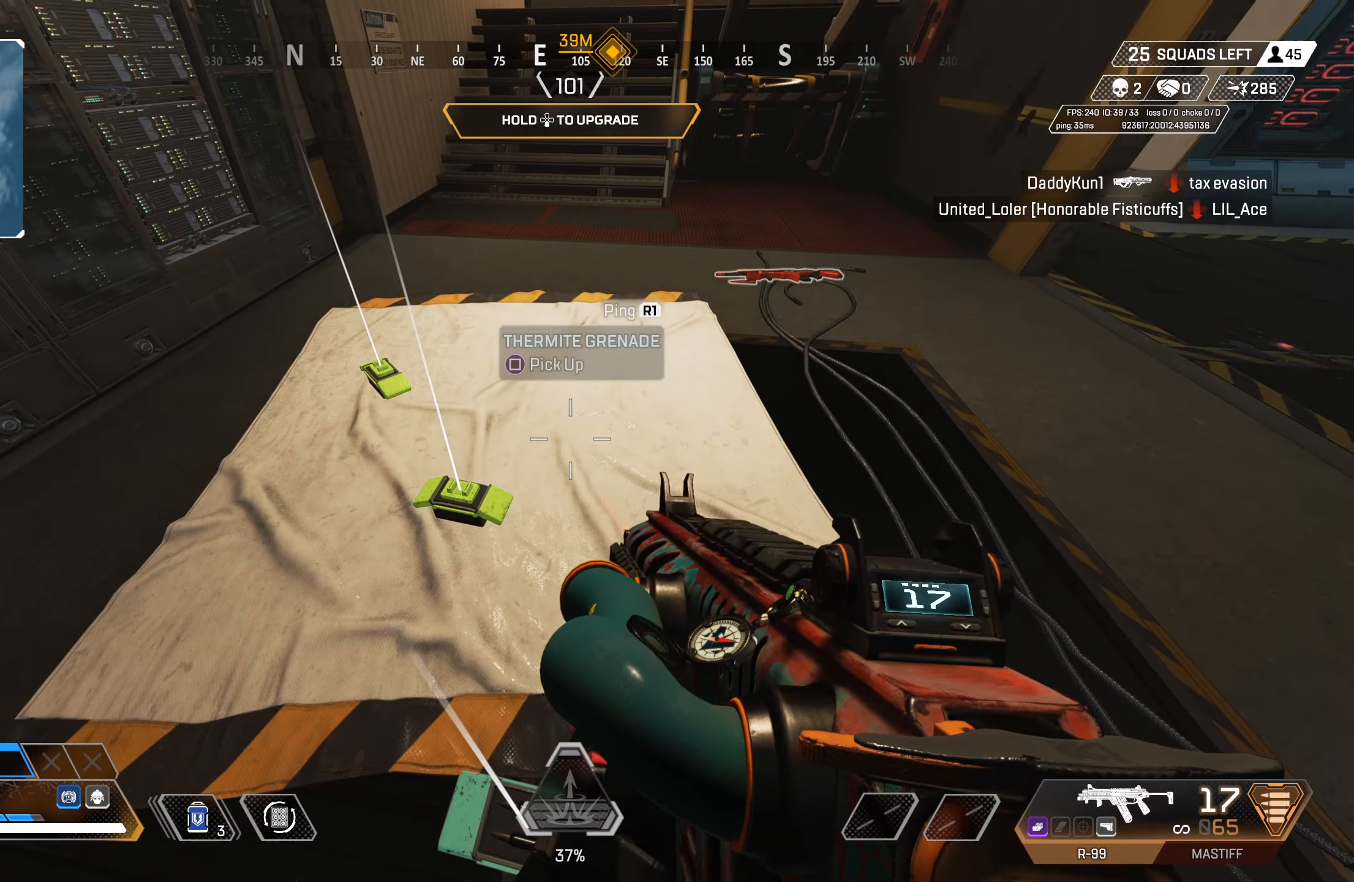
{"buttons": [], "left_stick": "up-right", "right_stick": "up-right", "events": [[33, "left_stick", "down"], [283, "left_stick", "center"], [433, "left_stick", "up-right"], [450, "right_stick", "up-right"]]}
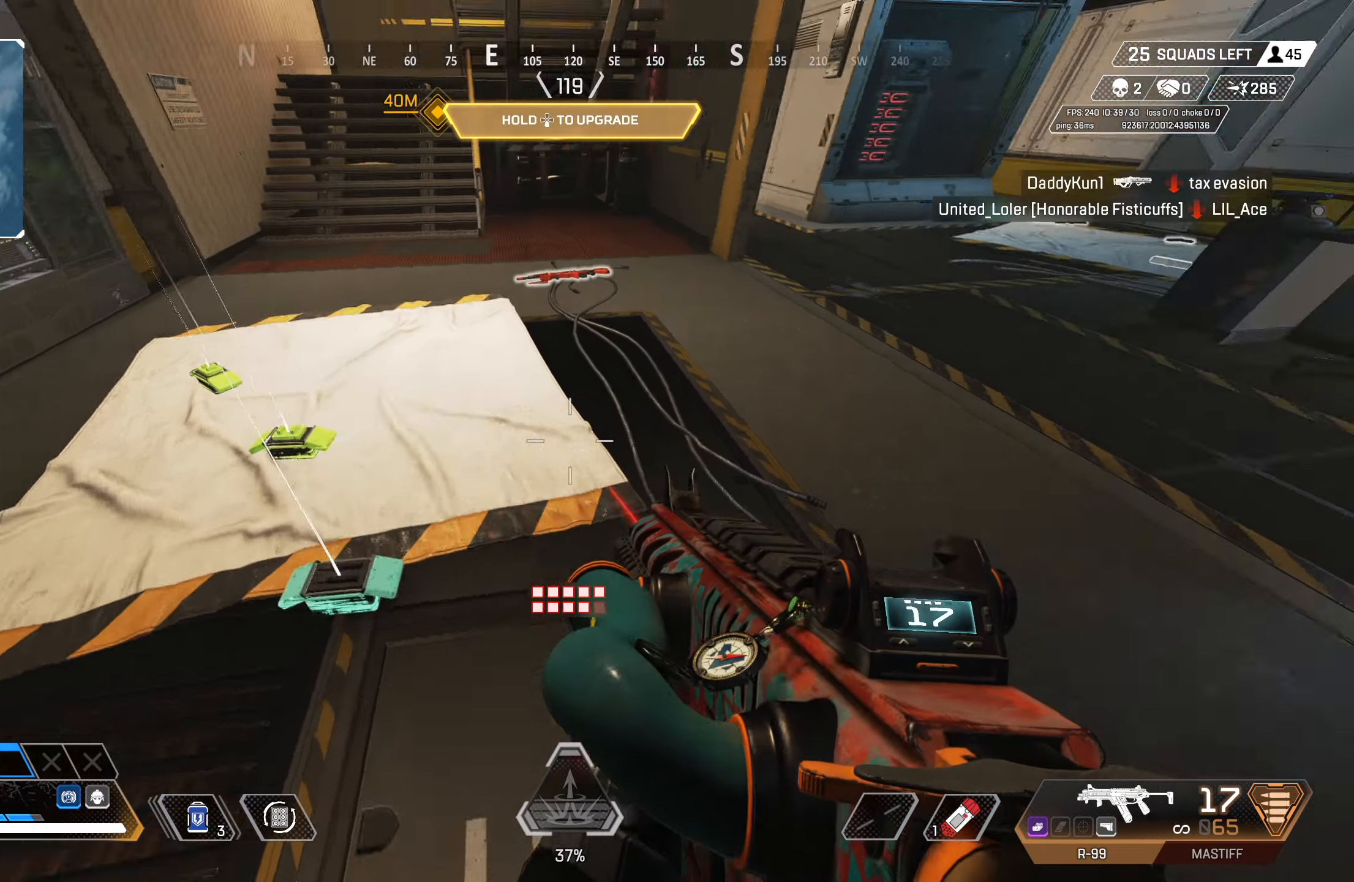
{"buttons": ["DPAD_DOWN"], "left_stick": "up-right", "right_stick": "center", "events": [[267, "right_stick", "center"], [450, "DPAD_DOWN", "down"]]}
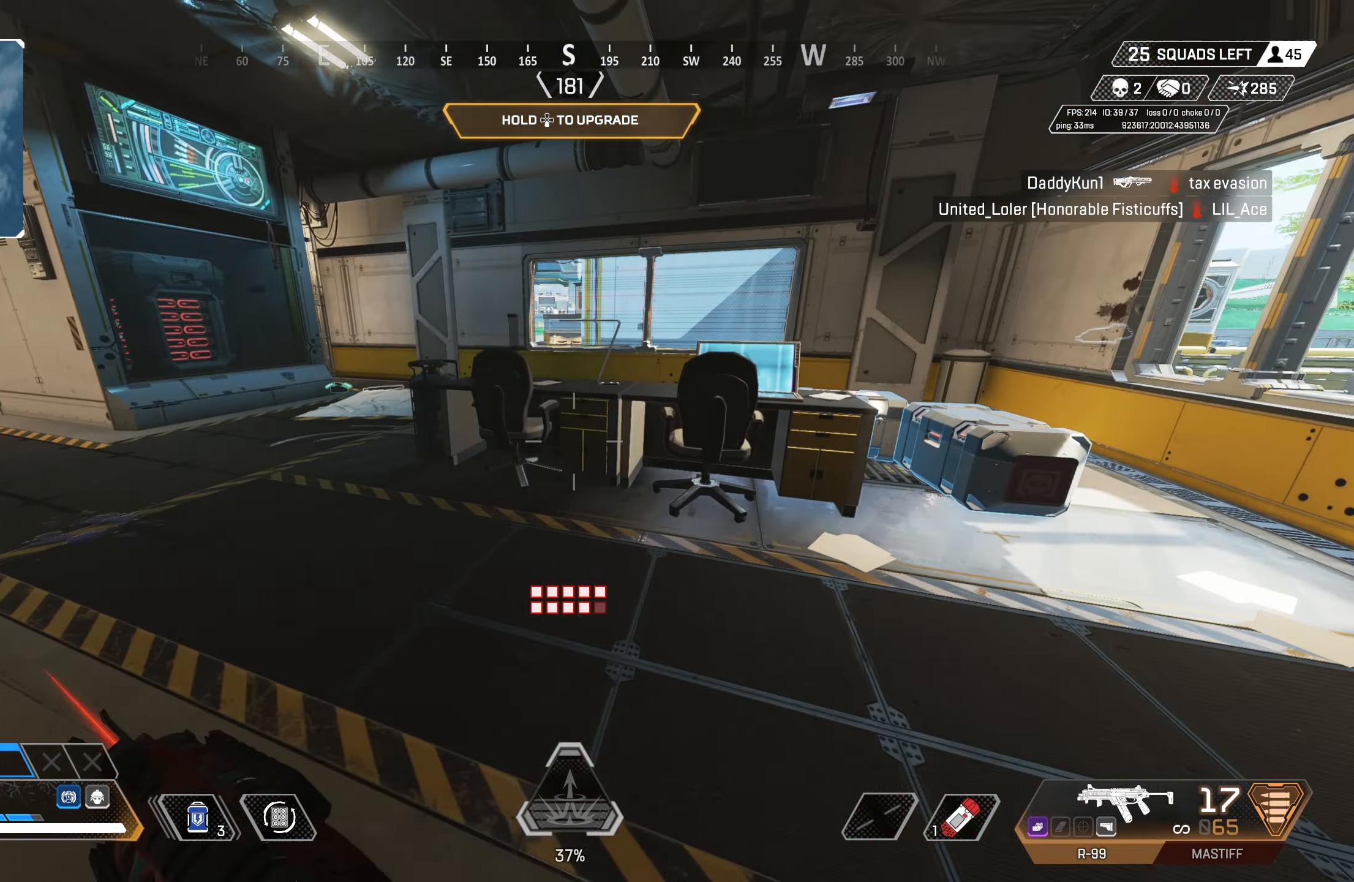
{"buttons": ["DPAD_DOWN"], "left_stick": "right", "right_stick": "center", "events": [[250, "left_stick", "right"]]}
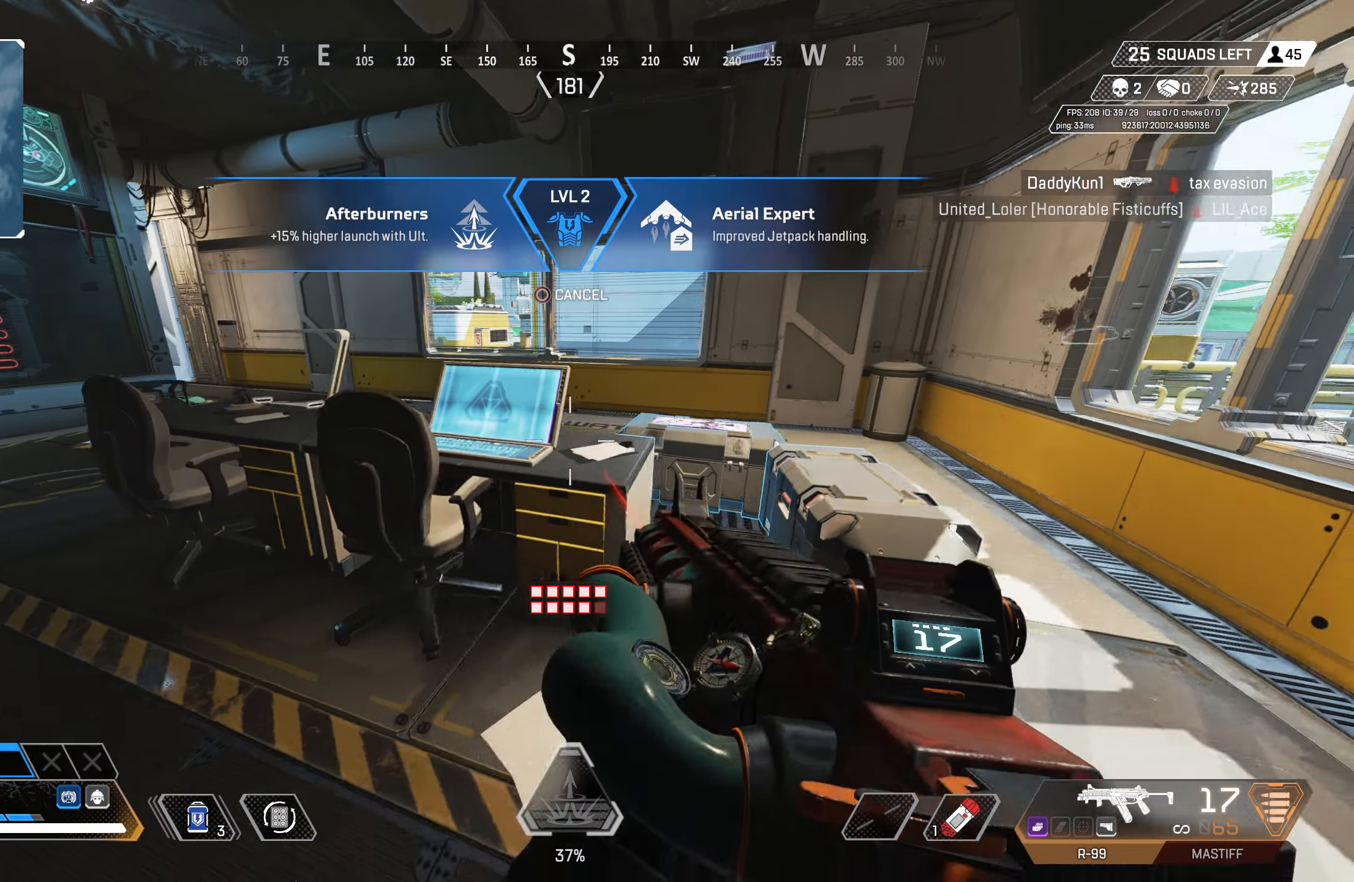
{"buttons": [], "left_stick": "right", "right_stick": "center", "events": [[167, "right_stick", "right"], [333, "CROSS", "down"], [383, "DPAD_DOWN", "up"], [383, "right_stick", "center"], [417, "CROSS", "up"]]}
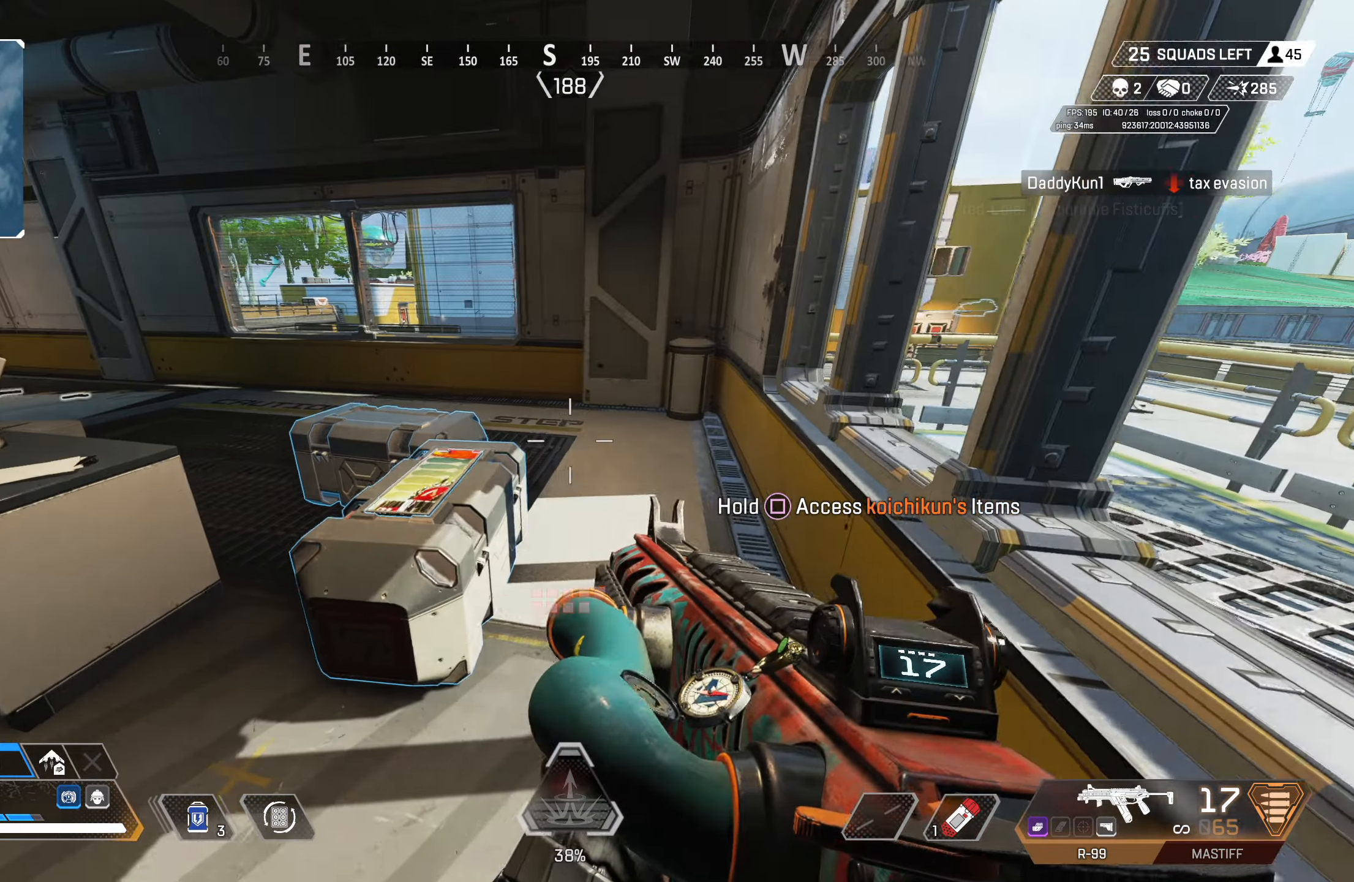
{"buttons": ["CIRCLE", "SQUARE"], "left_stick": "up-left", "right_stick": "center", "events": [[17, "left_stick", "center"], [33, "SQUARE", "down"], [150, "left_stick", "left"], [233, "CIRCLE", "down"], [233, "left_stick", "center"], [417, "left_stick", "up-left"]]}
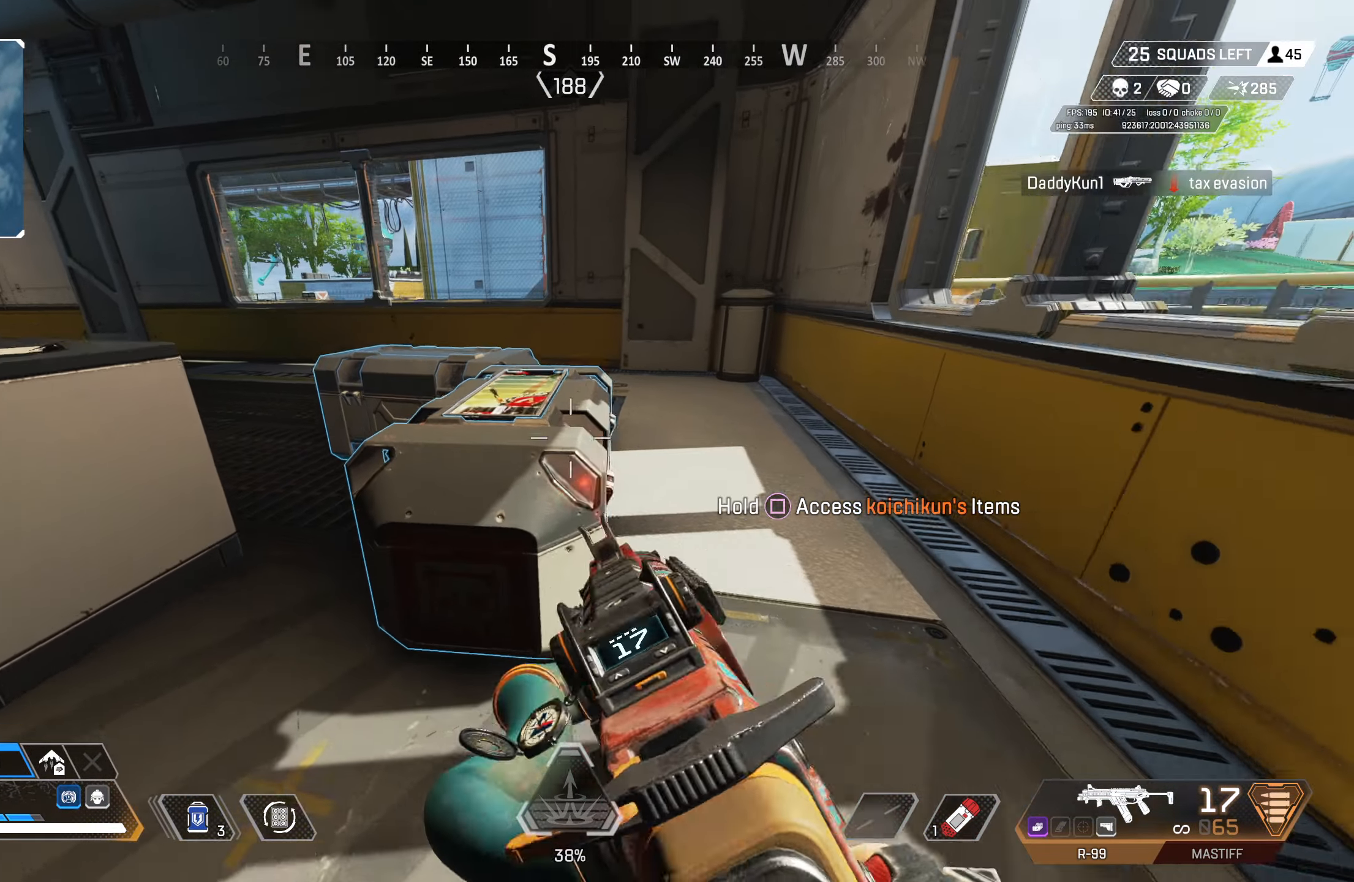
{"buttons": ["SQUARE"], "left_stick": "center", "right_stick": "center", "events": [[50, "CIRCLE", "up"], [100, "left_stick", "center"], [250, "SQUARE", "up"], [300, "left_stick", "down"], [333, "SQUARE", "down"], [500, "left_stick", "center"]]}
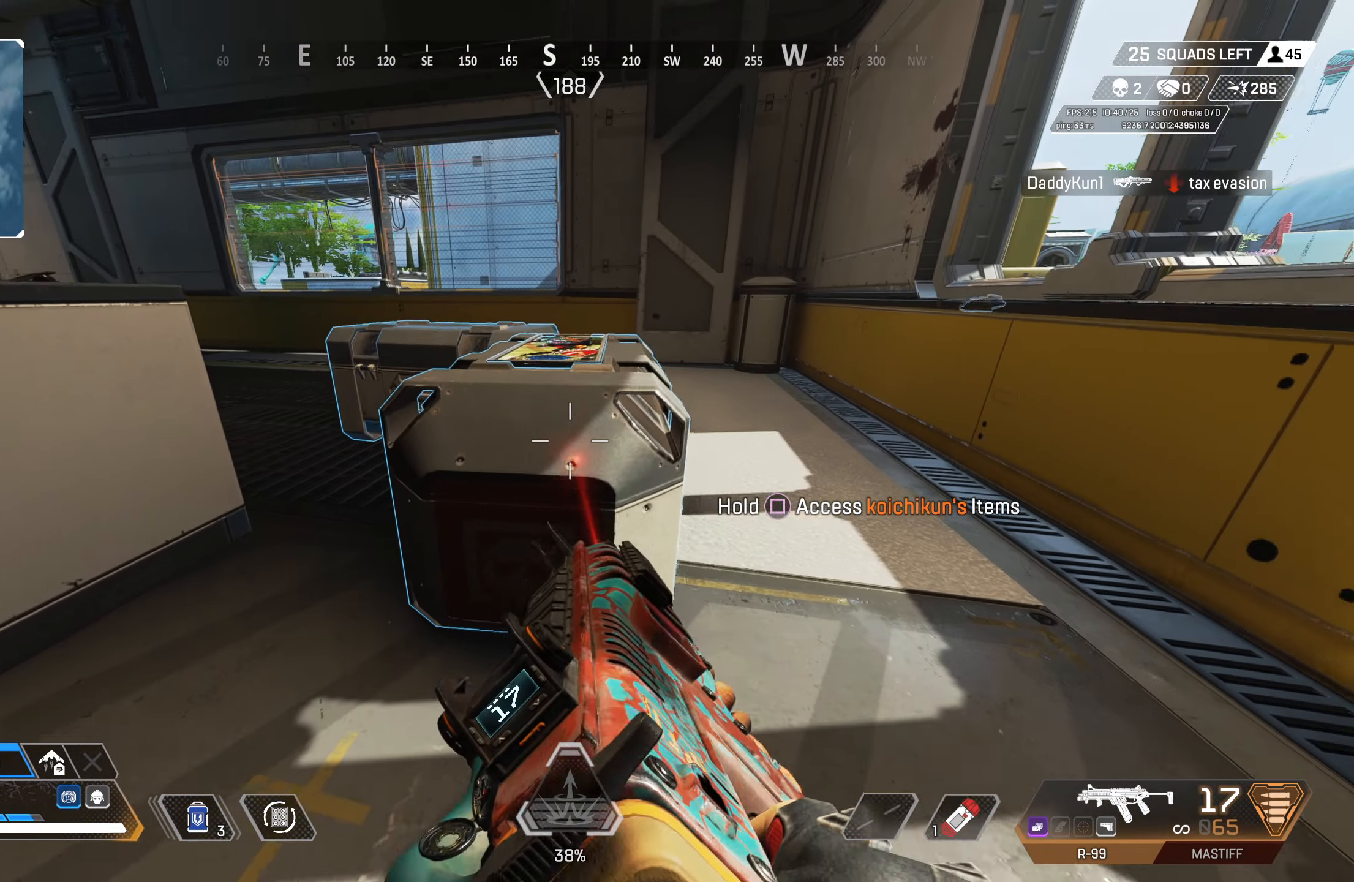
{"buttons": [], "left_stick": "up-left", "right_stick": "center", "events": [[500, "SQUARE", "up"], [500, "left_stick", "up-left"]]}
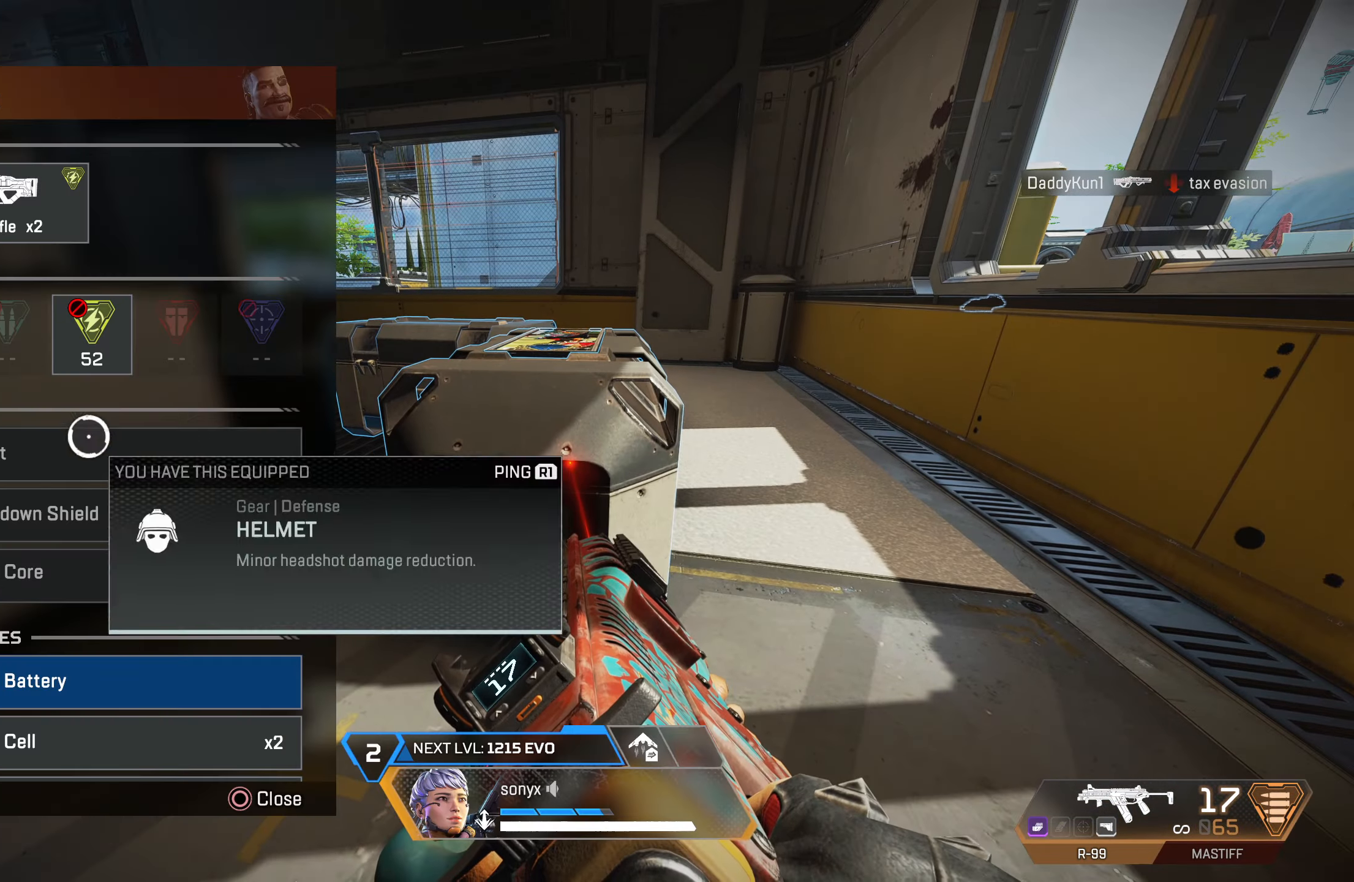
{"buttons": [], "left_stick": "center", "right_stick": "center", "events": [[83, "TRIANGLE", "down"], [117, "left_stick", "center"], [200, "TRIANGLE", "up"], [217, "left_stick", "down-right"], [283, "right_stick", "down"], [433, "left_stick", "center"], [467, "right_stick", "center"]]}
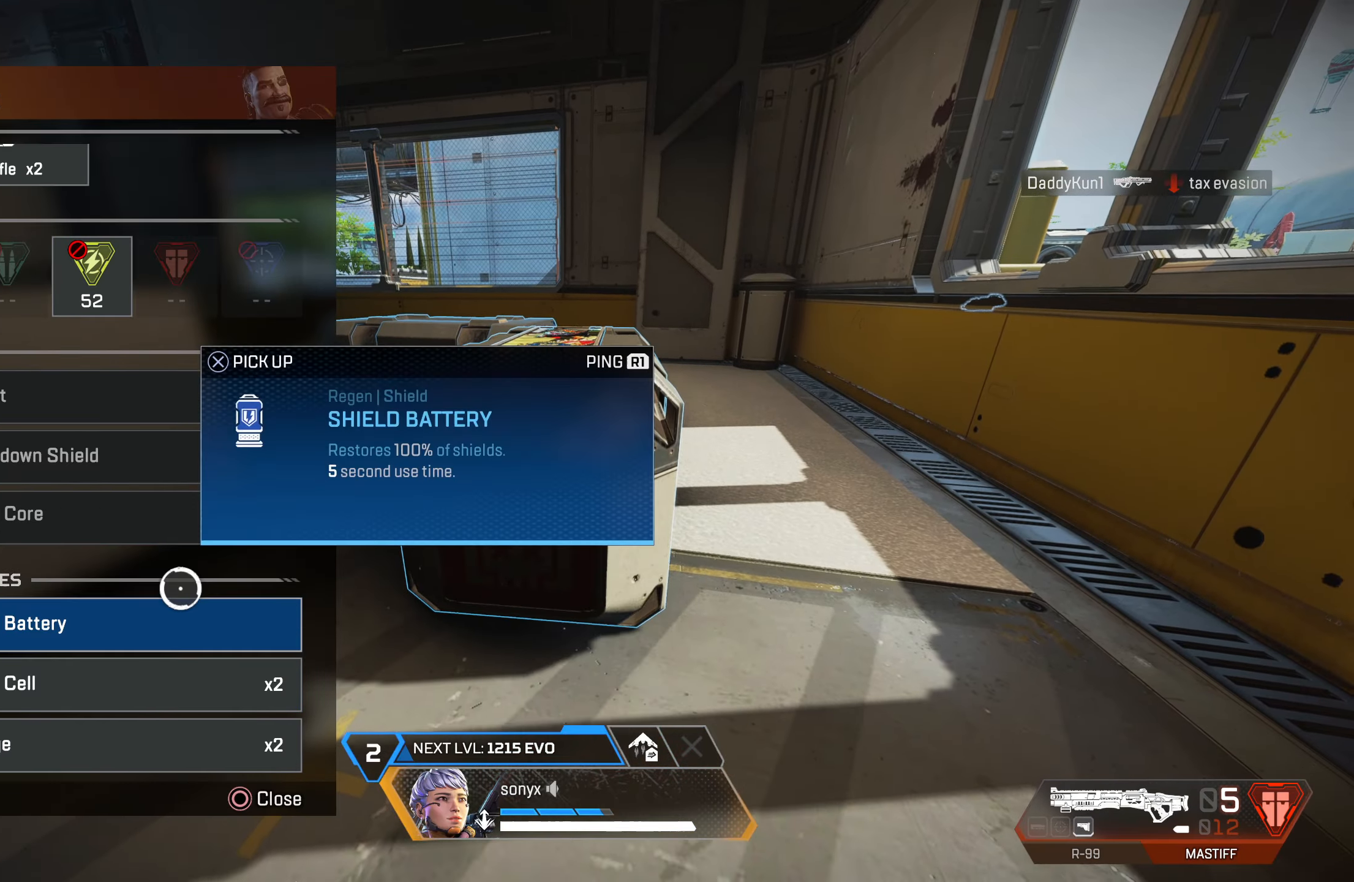
{"buttons": [], "left_stick": "center", "right_stick": "center", "events": [[17, "TRIANGLE", "down"], [117, "TRIANGLE", "up"], [150, "left_stick", "down-left"], [217, "CROSS", "down"], [217, "left_stick", "center"], [317, "CROSS", "up"], [350, "CROSS", "down"], [450, "CROSS", "up"]]}
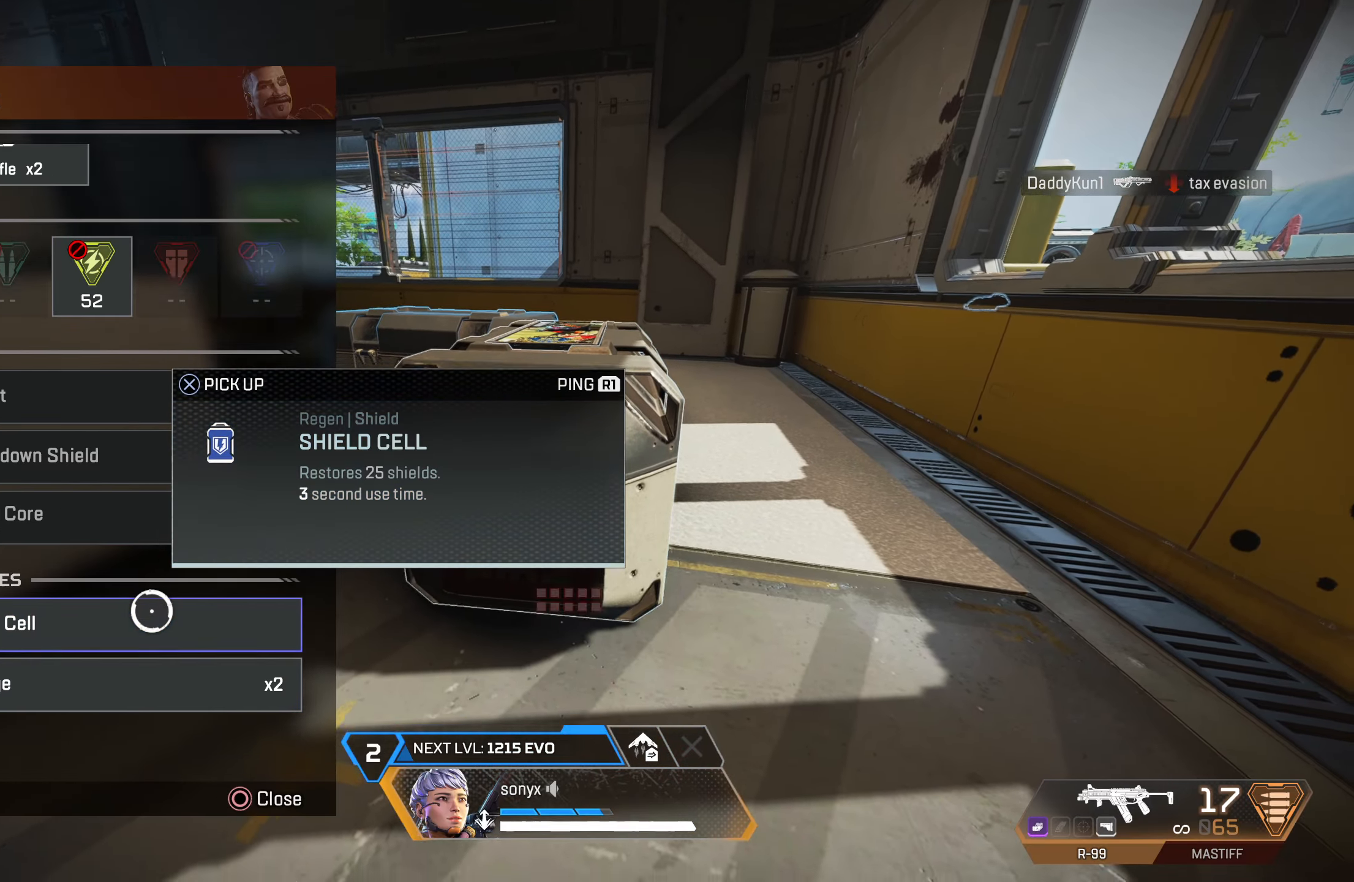
{"buttons": [], "left_stick": "right", "right_stick": "center", "events": [[17, "CROSS", "down"], [100, "CROSS", "up"], [267, "left_stick", "right"]]}
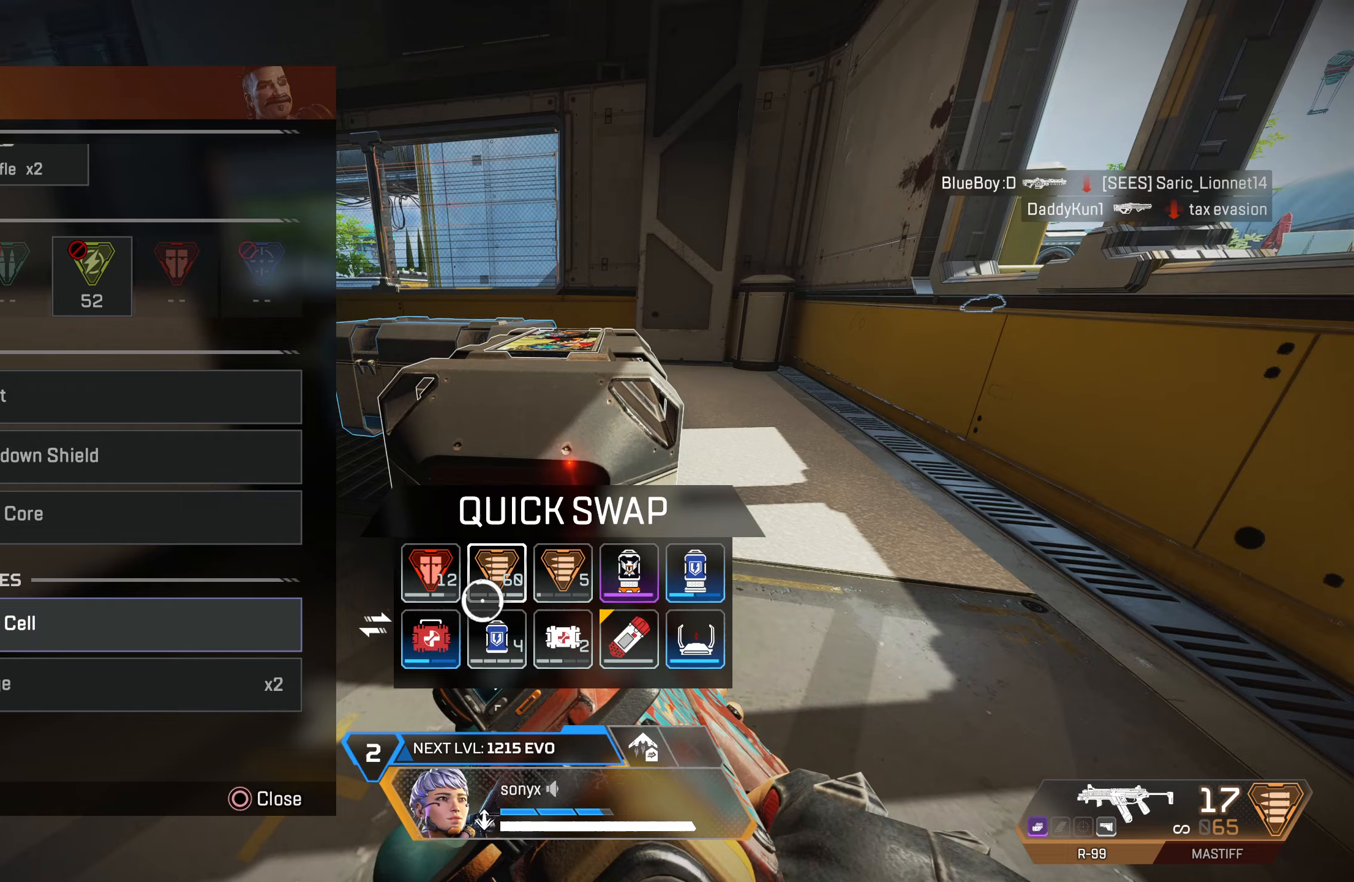
{"buttons": [], "left_stick": "center", "right_stick": "center", "events": [[33, "left_stick", "center"], [117, "left_stick", "right"], [217, "left_stick", "center"], [383, "left_stick", "down"], [500, "left_stick", "center"]]}
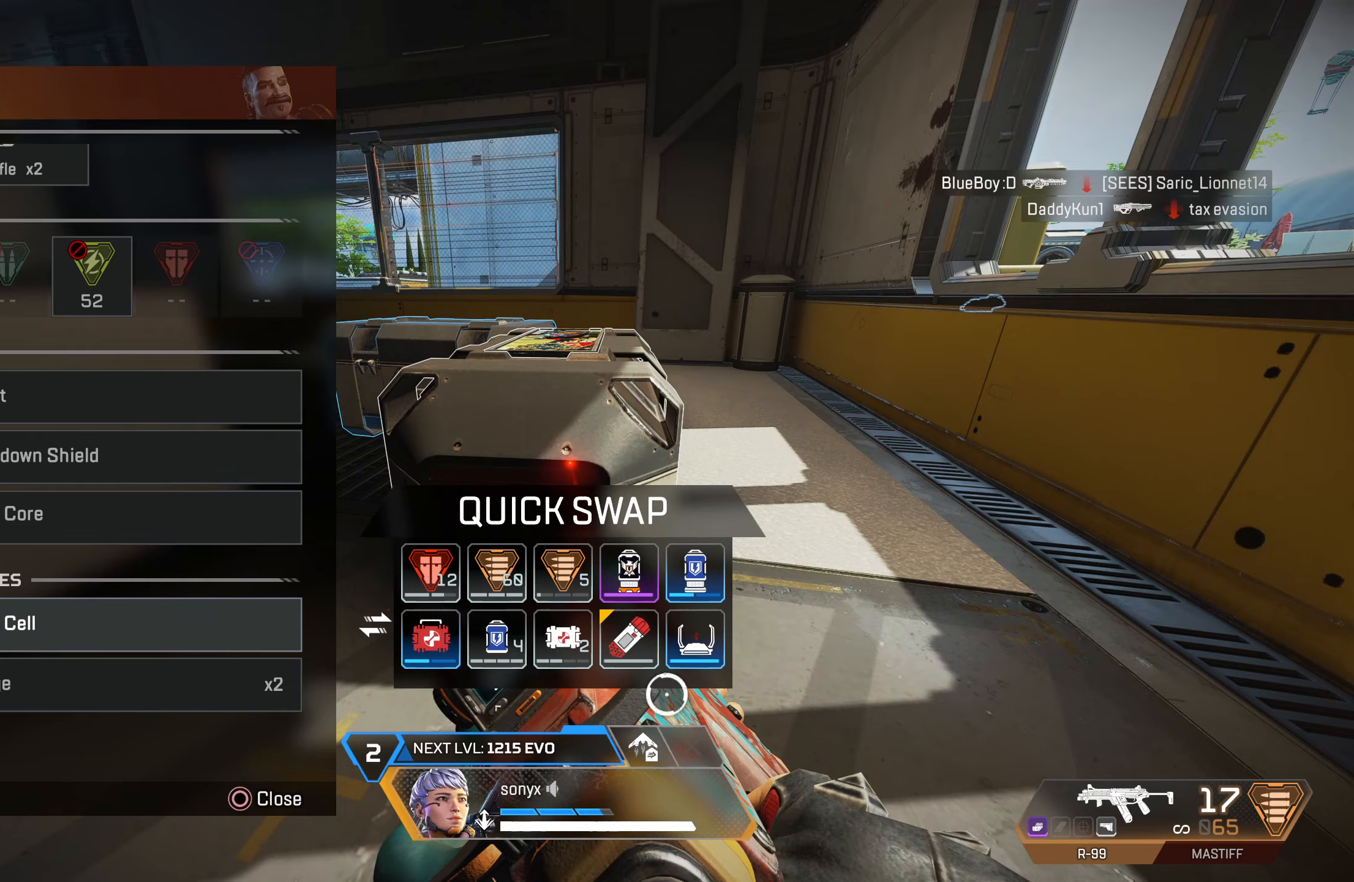
{"buttons": ["L3"], "left_stick": "center", "right_stick": "center", "events": [[83, "left_stick", "left"], [200, "left_stick", "center"], [350, "CIRCLE", "down"], [400, "CIRCLE", "up"], [400, "L3", "down"]]}
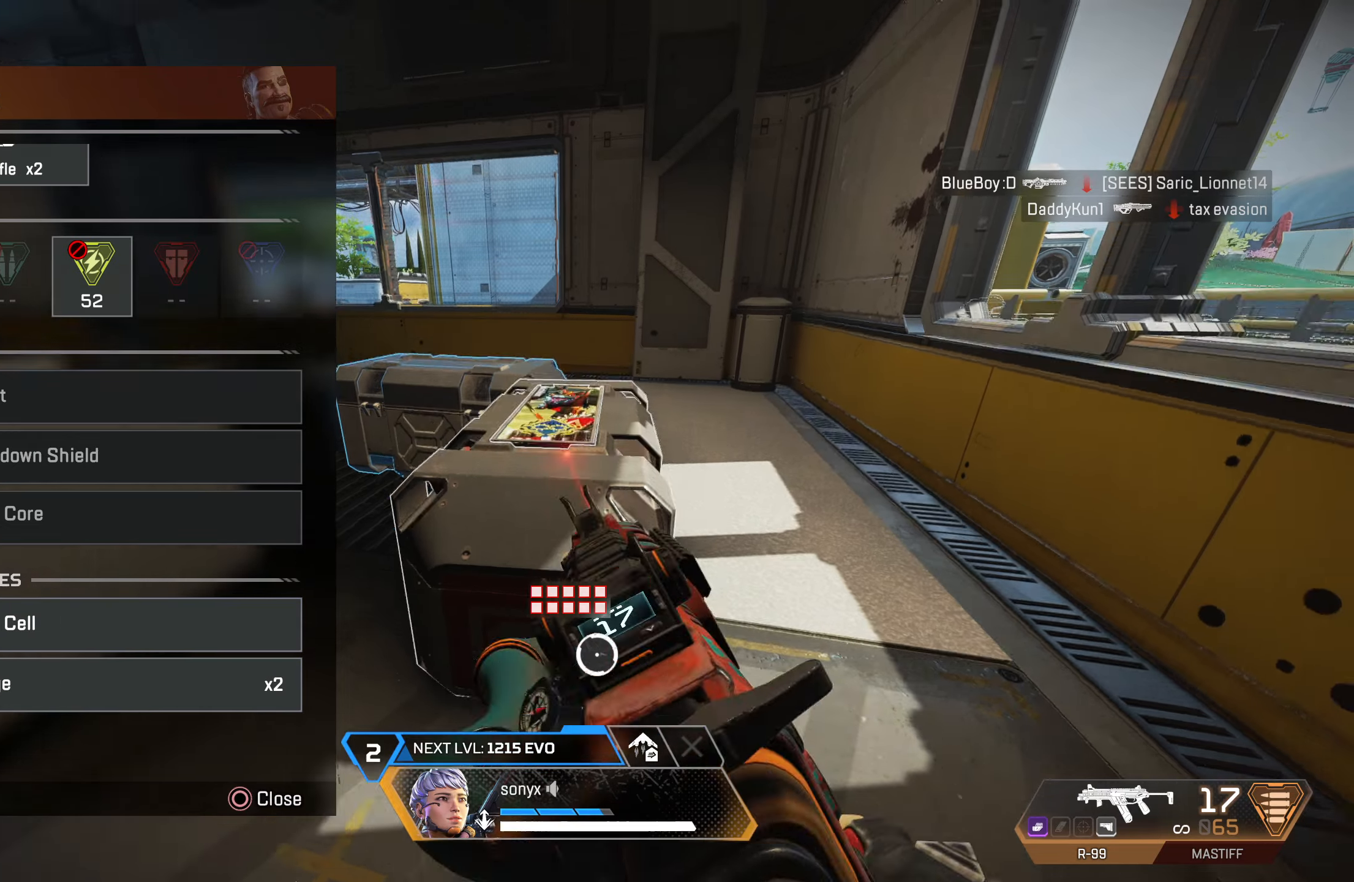
{"buttons": [], "left_stick": "down-left", "right_stick": "center", "events": [[50, "L3", "up"], [67, "right_stick", "left"], [83, "left_stick", "down"], [183, "left_stick", "center"], [200, "SQUARE", "down"], [200, "right_stick", "center"], [333, "SQUARE", "up"], [400, "left_stick", "down-left"]]}
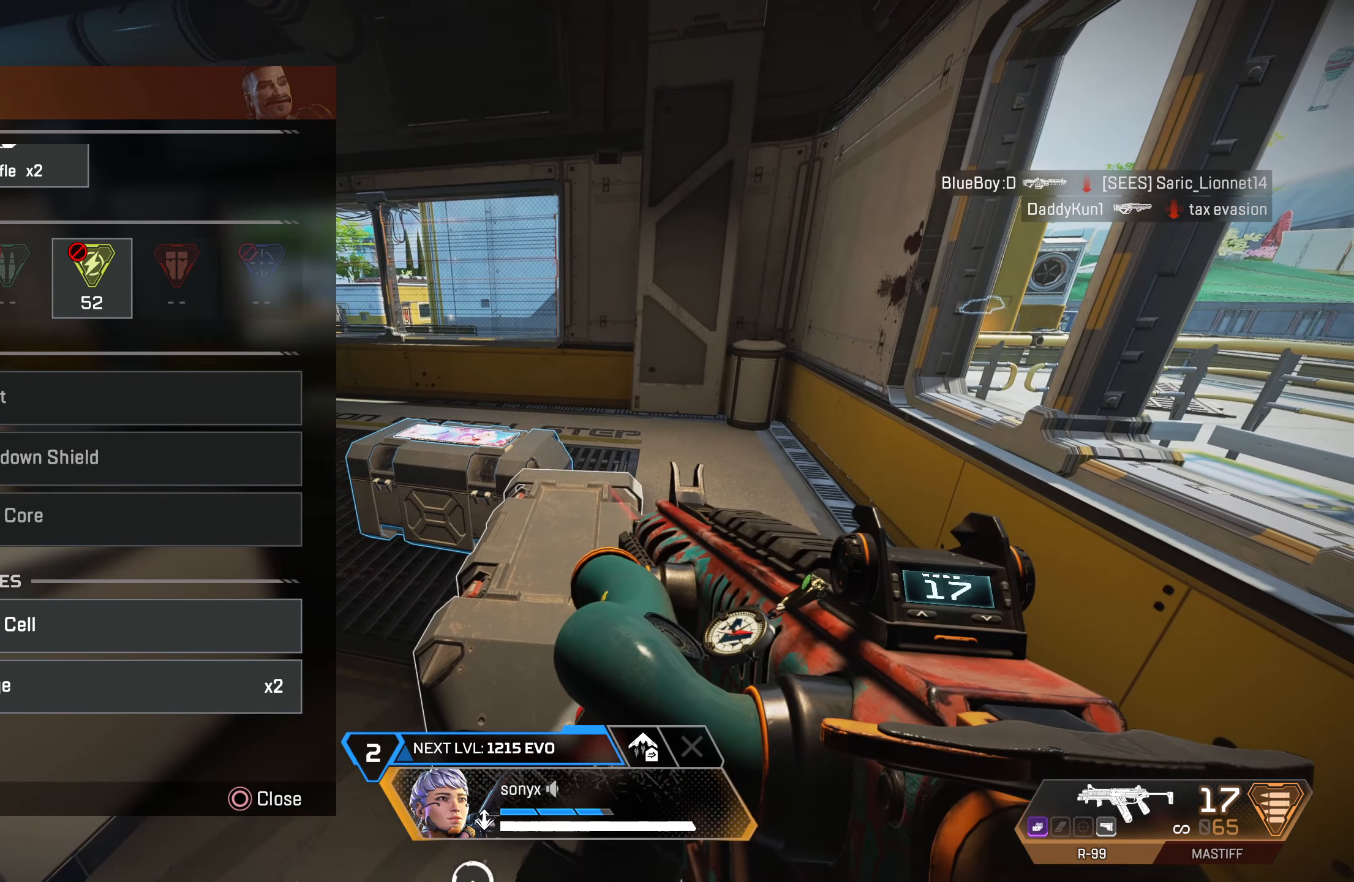
{"buttons": [], "left_stick": "center", "right_stick": "center", "events": [[50, "left_stick", "center"], [183, "left_stick", "up-left"], [350, "left_stick", "center"], [383, "CROSS", "down"], [467, "CROSS", "up"]]}
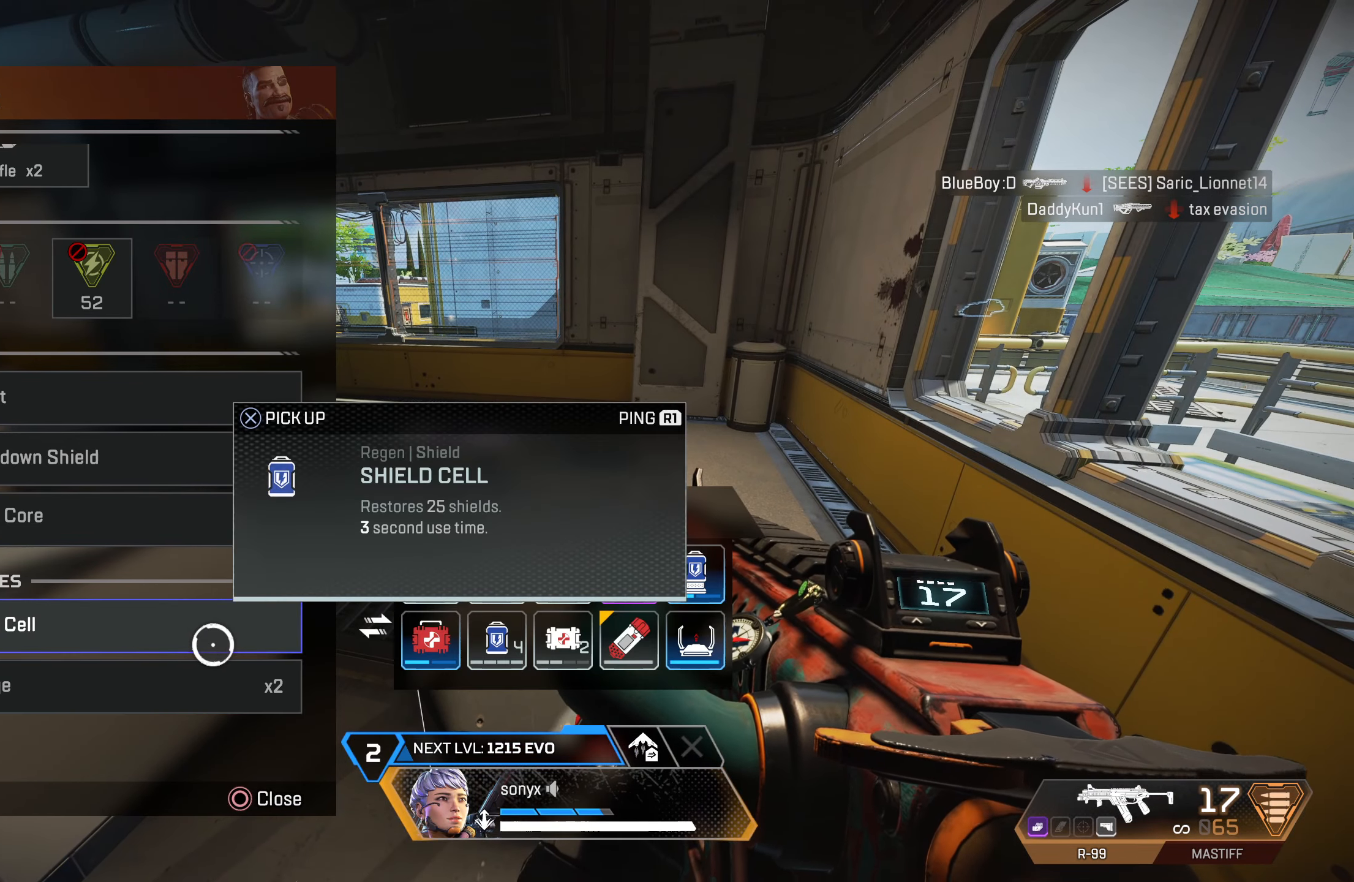
{"buttons": ["CROSS"], "left_stick": "up", "right_stick": "down", "events": [[17, "left_stick", "down"], [100, "left_stick", "center"], [183, "CROSS", "down"], [233, "CROSS", "up"], [317, "CIRCLE", "down"], [317, "left_stick", "up"], [417, "CIRCLE", "up"], [450, "CROSS", "down"], [500, "right_stick", "down"]]}
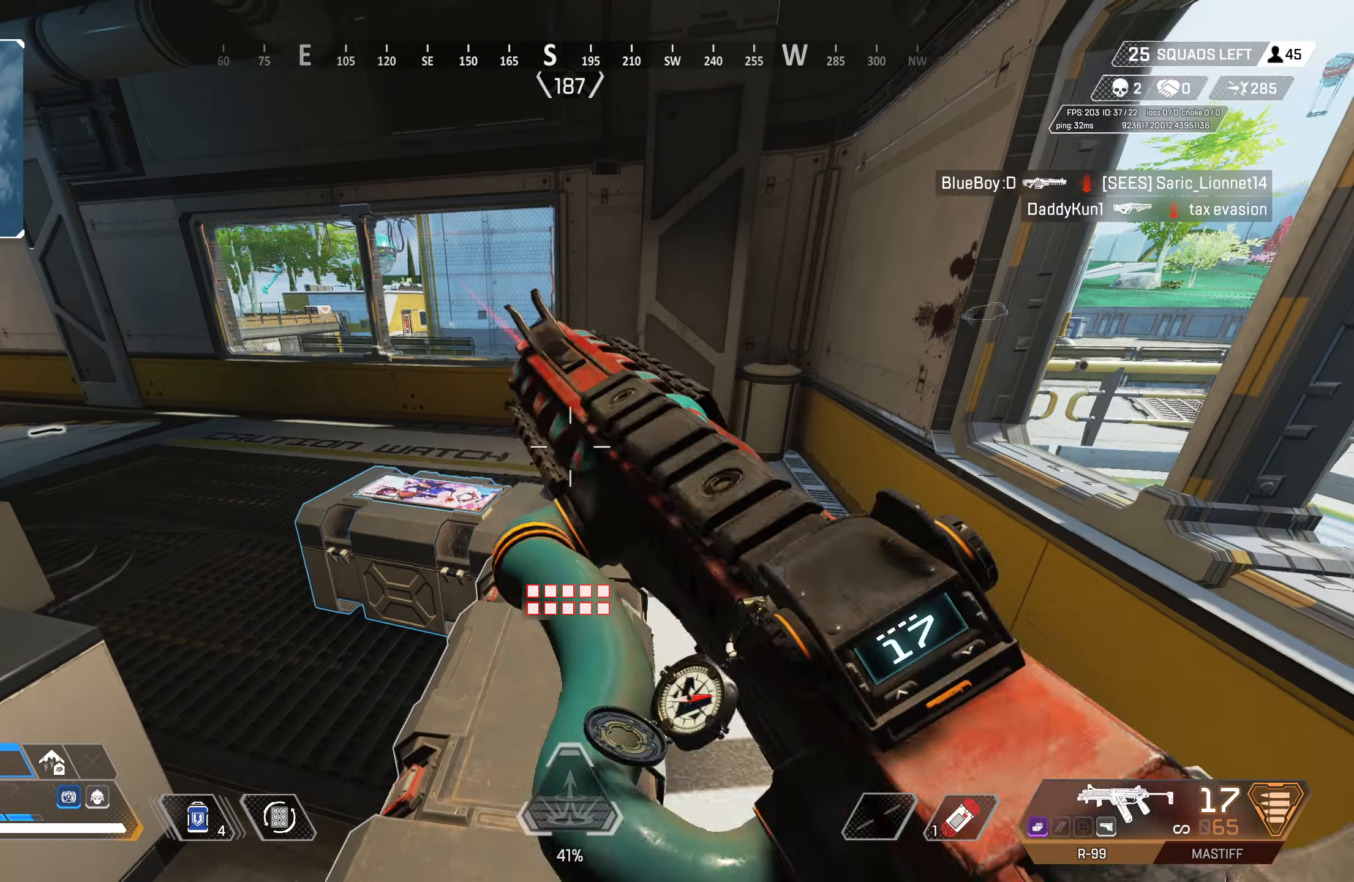
{"buttons": [], "left_stick": "center", "right_stick": "center", "events": [[100, "CROSS", "up"], [100, "left_stick", "up-left"], [233, "right_stick", "center"], [383, "right_stick", "down-left"], [450, "left_stick", "center"], [483, "right_stick", "center"]]}
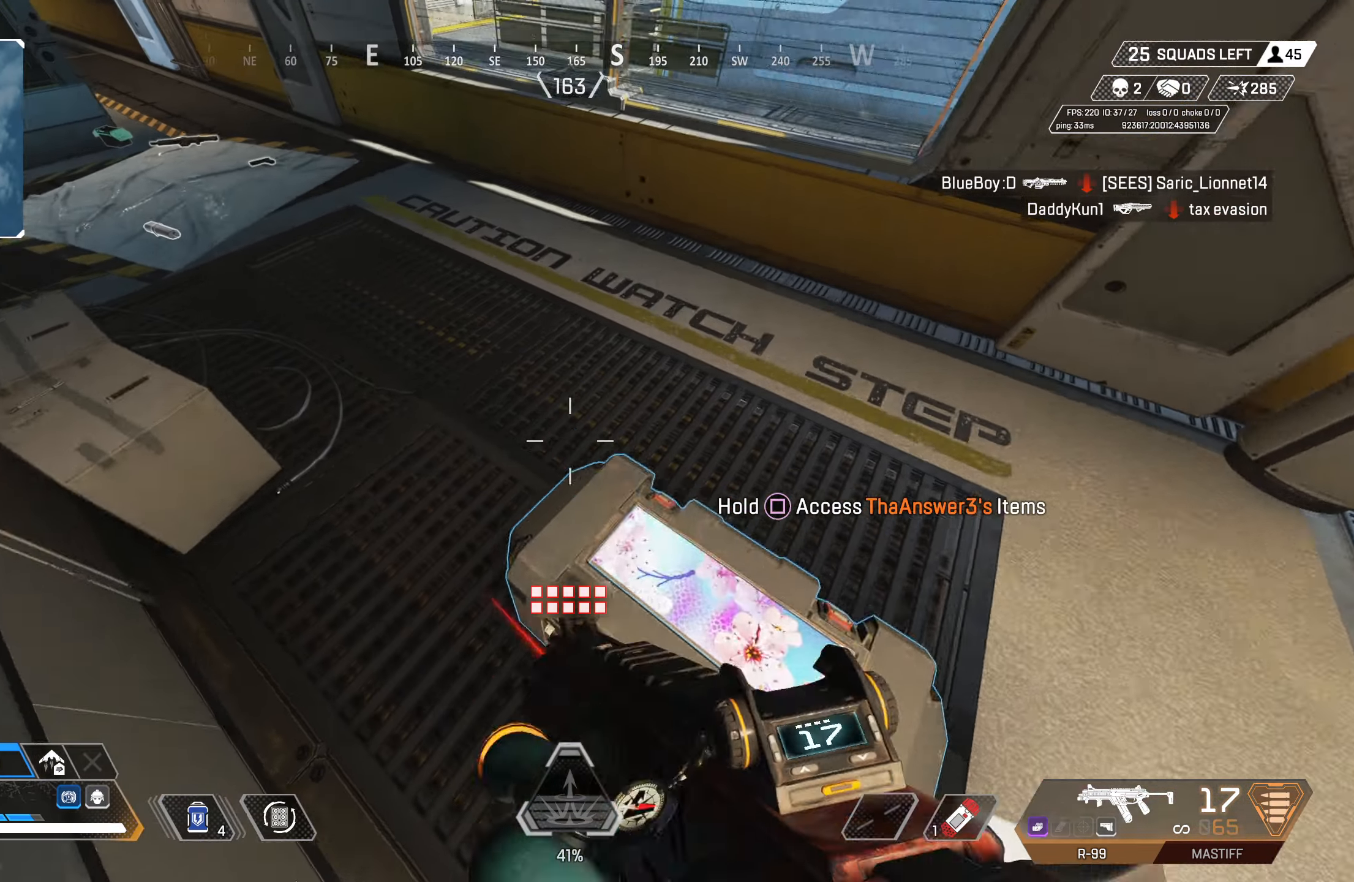
{"buttons": ["SQUARE"], "left_stick": "center", "right_stick": "center", "events": [[17, "SQUARE", "down"], [183, "left_stick", "down"], [367, "left_stick", "center"]]}
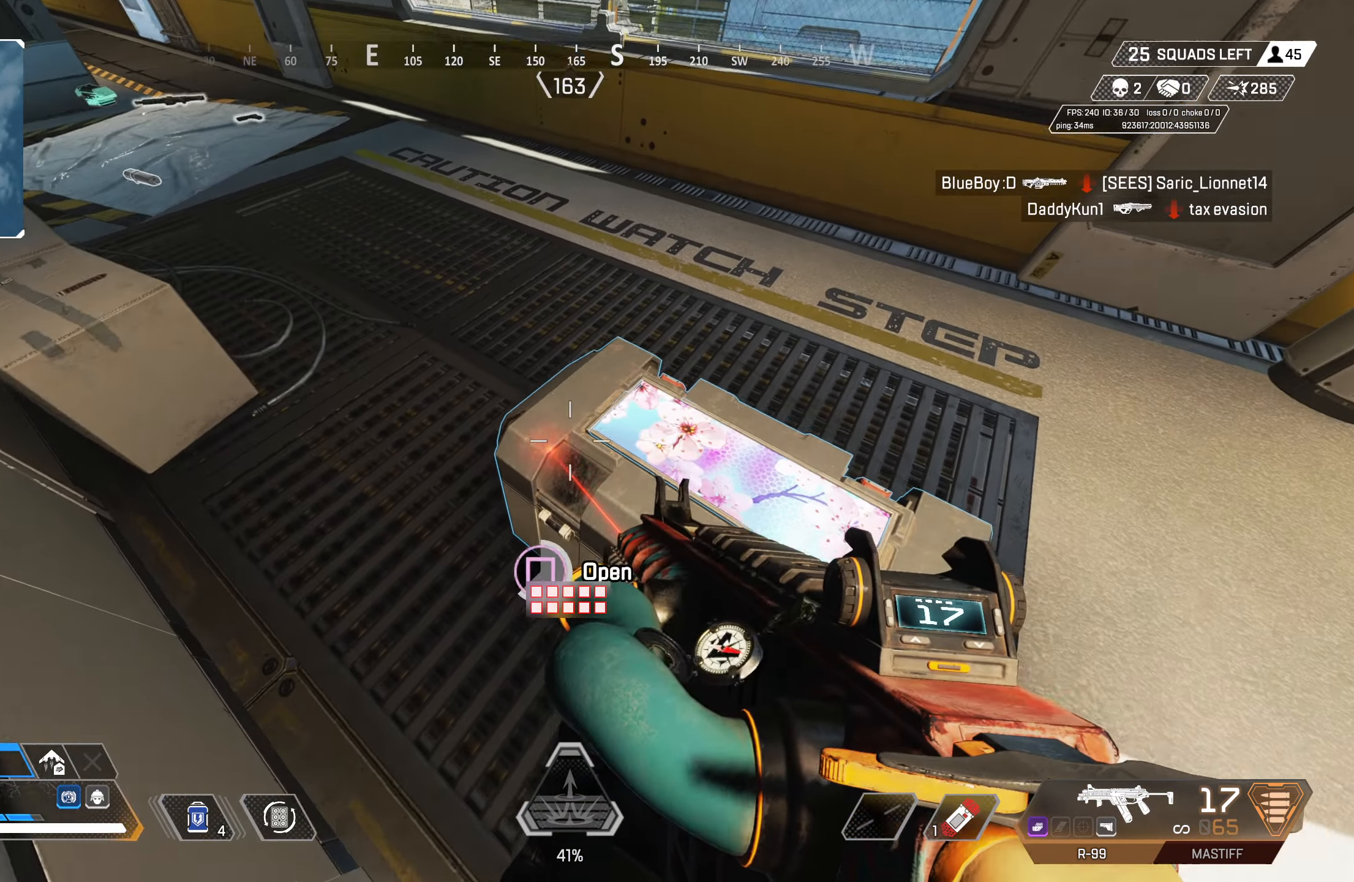
{"buttons": [], "left_stick": "center", "right_stick": "center", "events": [[250, "SQUARE", "up"], [400, "left_stick", "up-left"], [467, "left_stick", "center"]]}
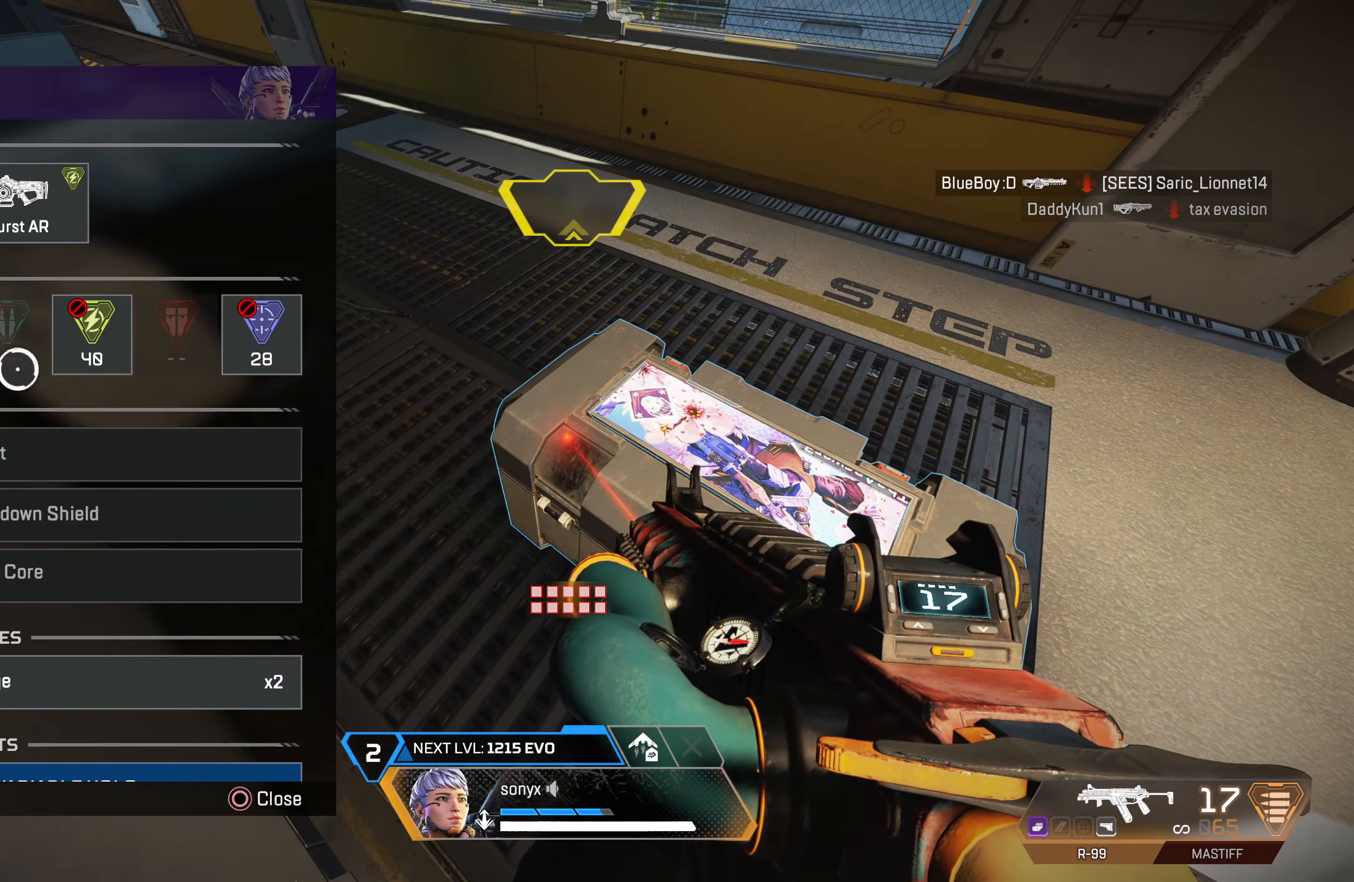
{"buttons": [], "left_stick": "down-left", "right_stick": "center", "events": [[50, "left_stick", "down-right"], [133, "right_stick", "down"], [267, "left_stick", "center"], [317, "right_stick", "center"], [450, "left_stick", "down-left"]]}
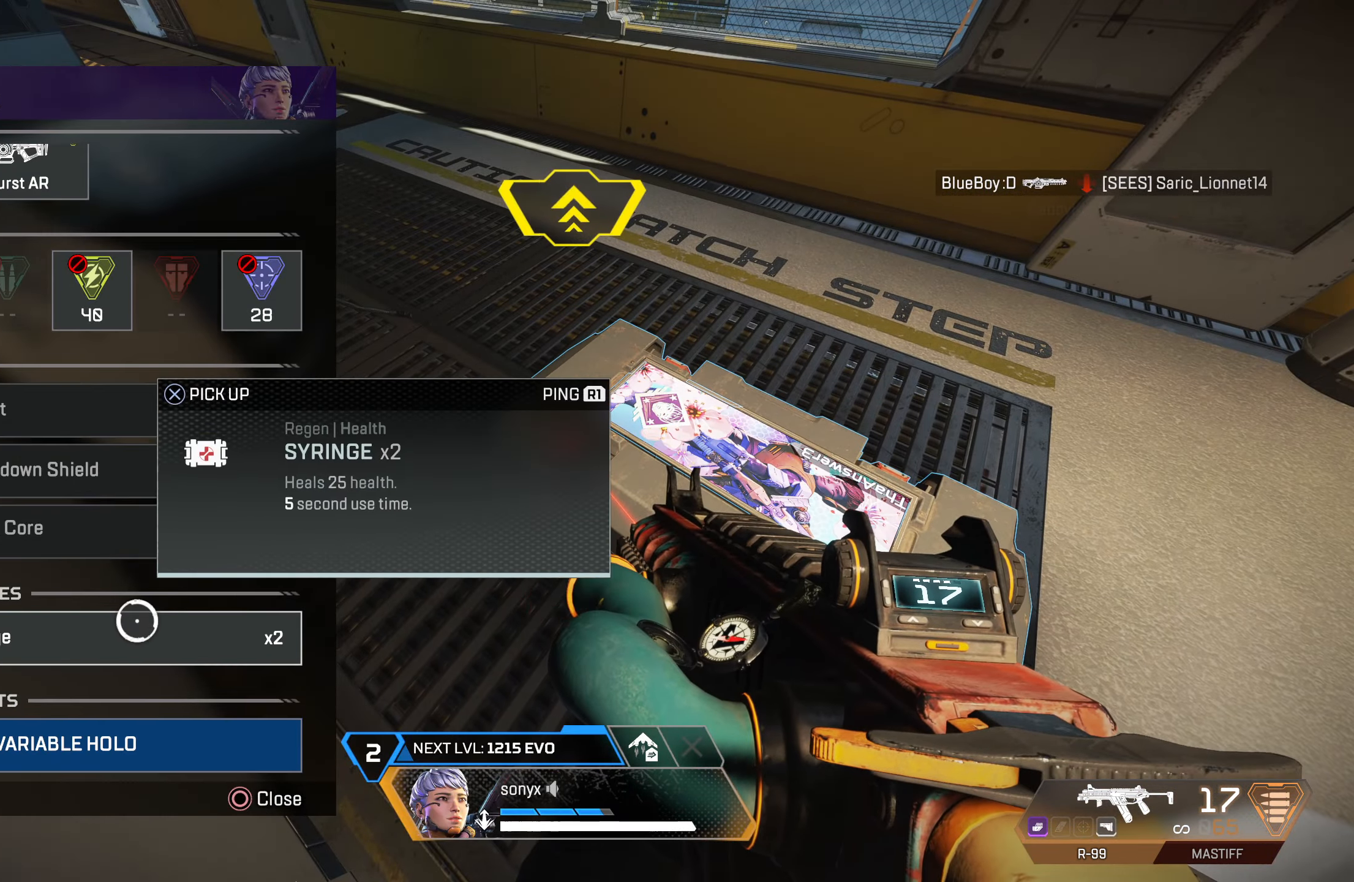
{"buttons": [], "left_stick": "center", "right_stick": "center", "events": [[33, "CROSS", "down"], [33, "left_stick", "center"], [100, "CROSS", "up"], [333, "left_stick", "right"], [433, "left_stick", "center"]]}
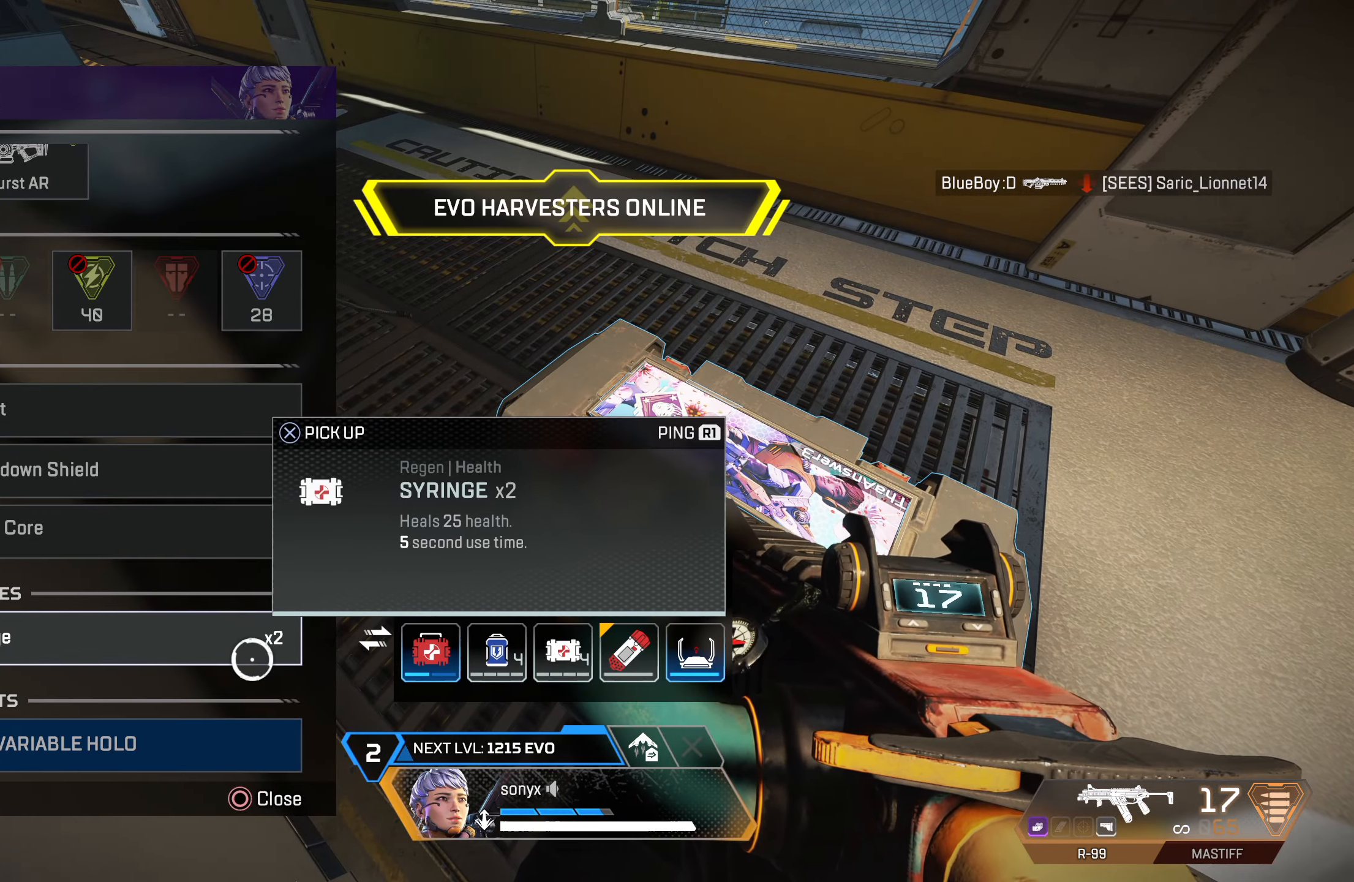
{"buttons": ["L3"], "left_stick": "up-left", "right_stick": "center", "events": [[233, "CIRCLE", "down"], [317, "CIRCLE", "up"], [350, "left_stick", "up-left"], [367, "CIRCLE", "down"], [417, "L3", "down"], [433, "CIRCLE", "up"]]}
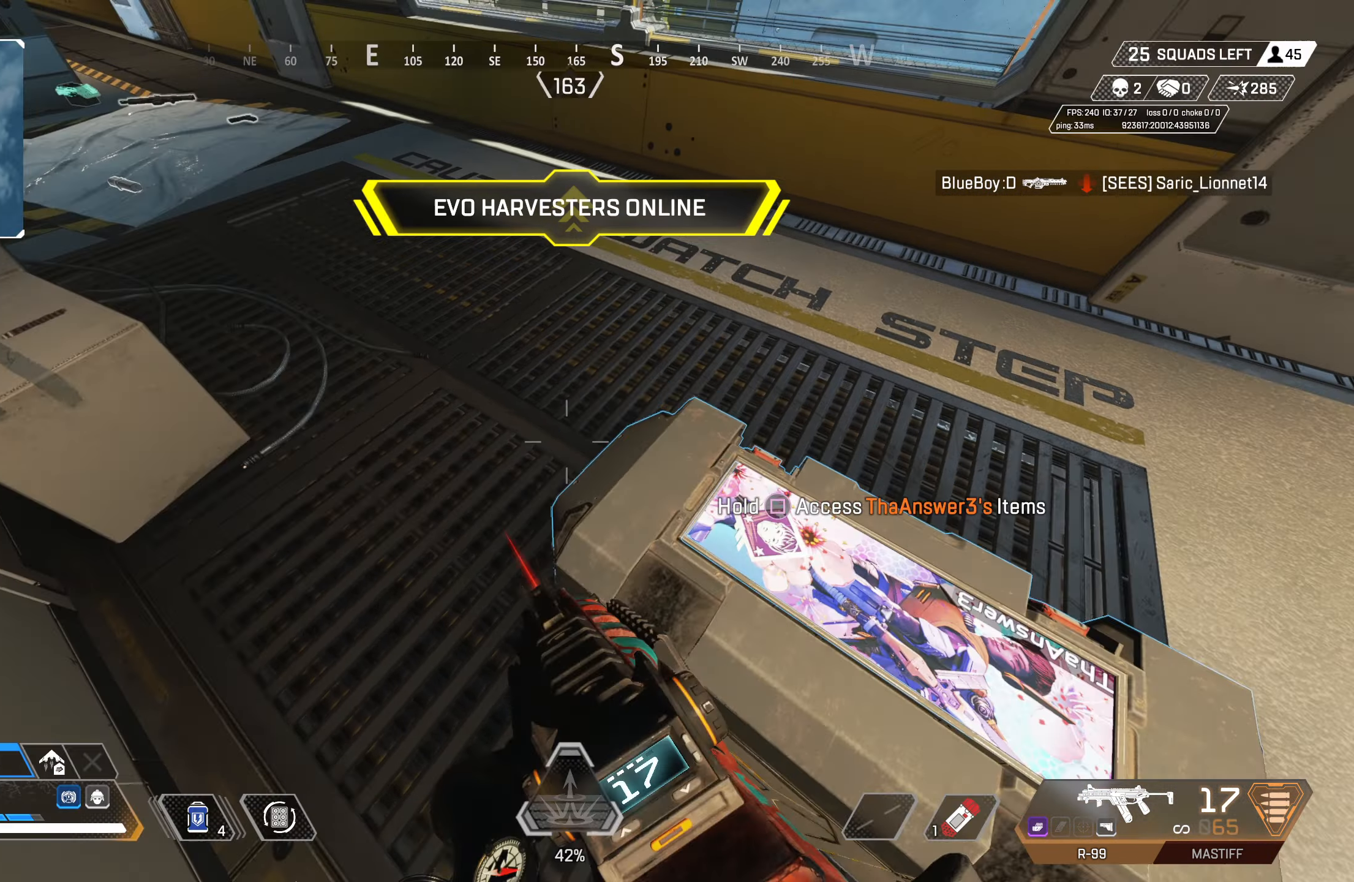
{"buttons": [], "left_stick": "up", "right_stick": "center", "events": [[33, "L3", "up"], [50, "right_stick", "up-left"], [233, "left_stick", "up"], [300, "right_stick", "center"]]}
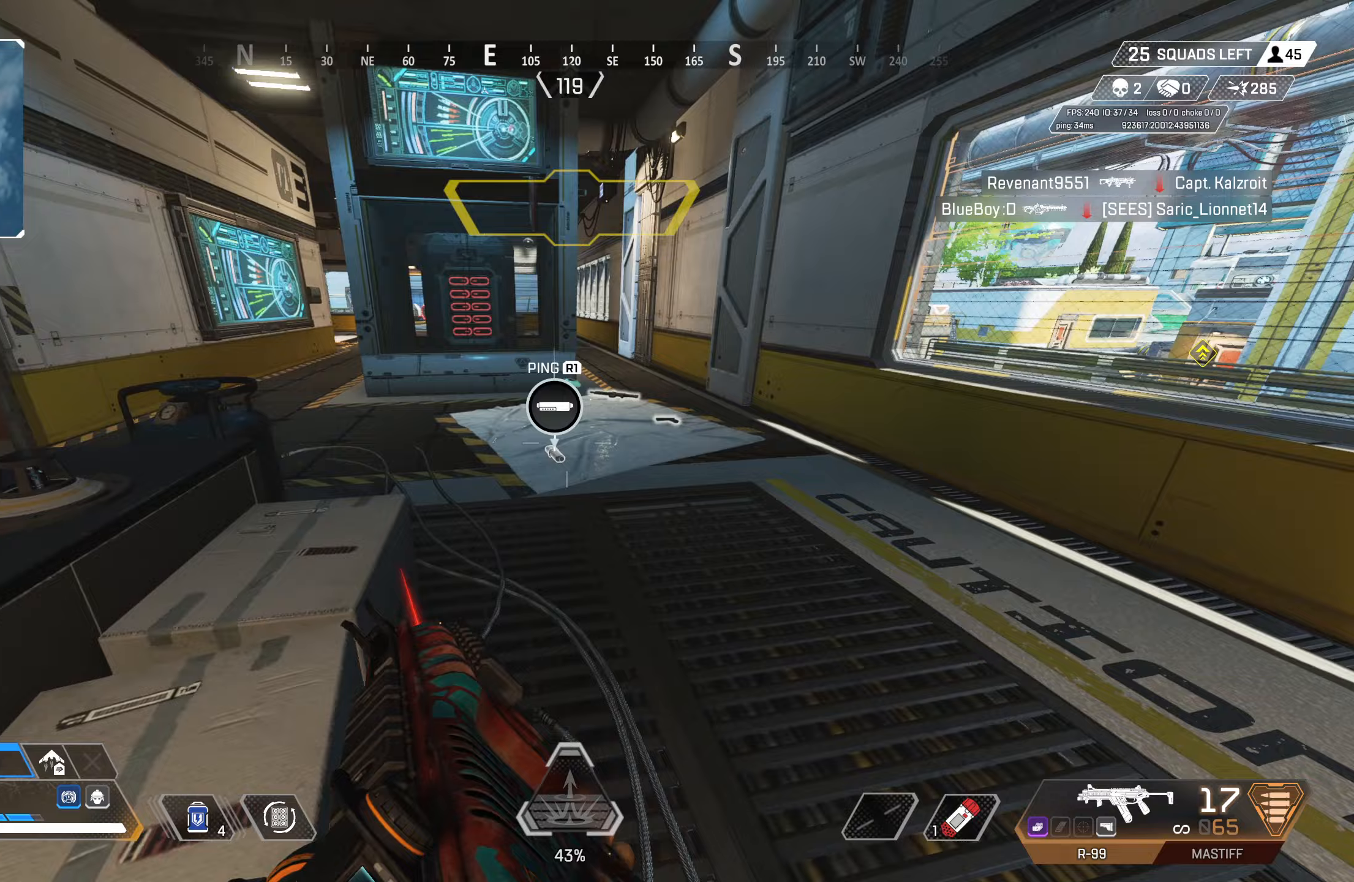
{"buttons": [], "left_stick": "up-left", "right_stick": "center", "events": [[17, "right_stick", "left"], [167, "right_stick", "center"], [250, "CROSS", "down"], [333, "right_stick", "left"], [433, "CROSS", "up"], [433, "left_stick", "up-left"], [500, "right_stick", "center"]]}
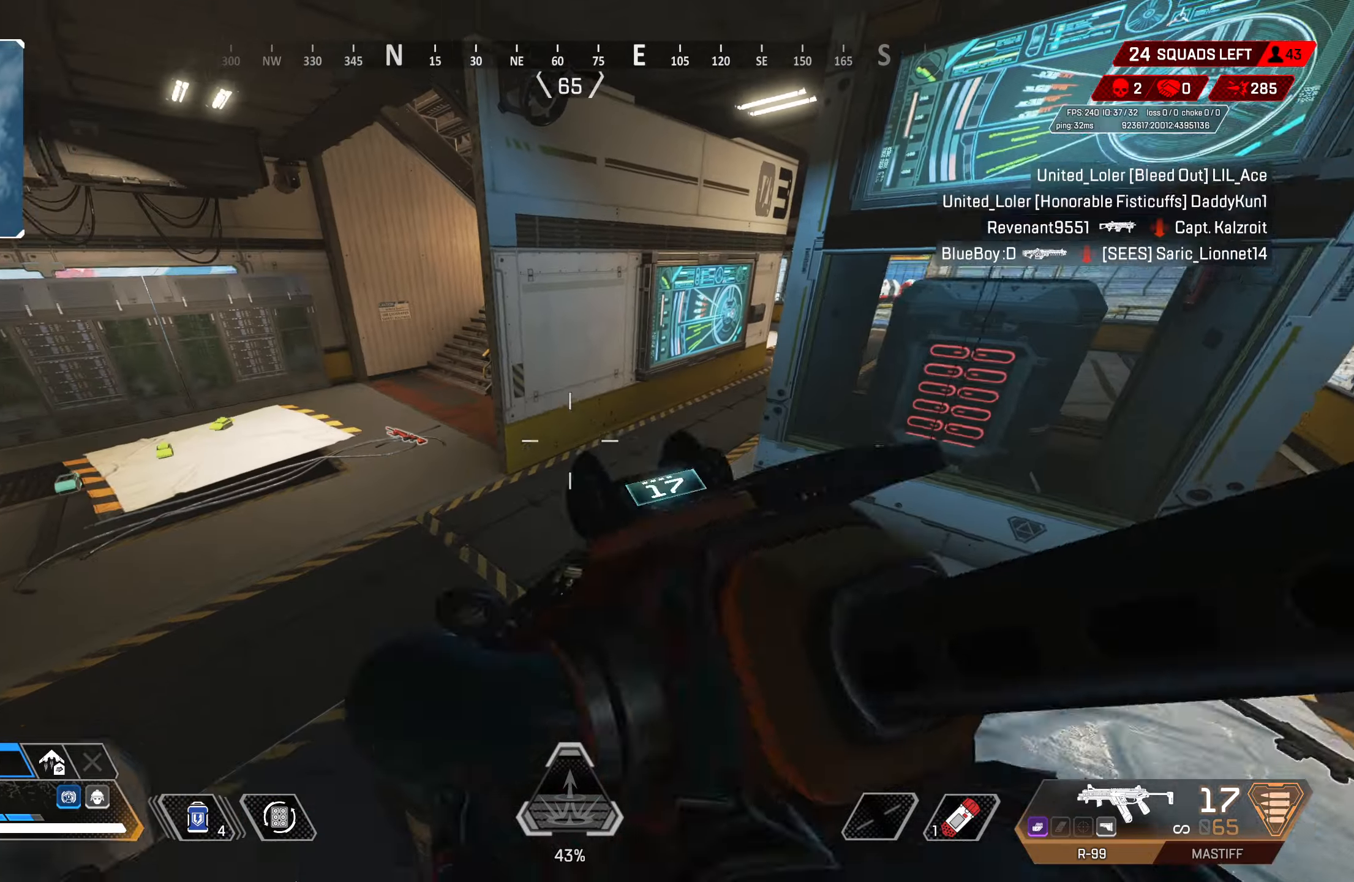
{"buttons": [], "left_stick": "up-left", "right_stick": "left", "events": [[250, "right_stick", "up-right"], [367, "right_stick", "left"], [383, "L3", "down"], [450, "L3", "up"]]}
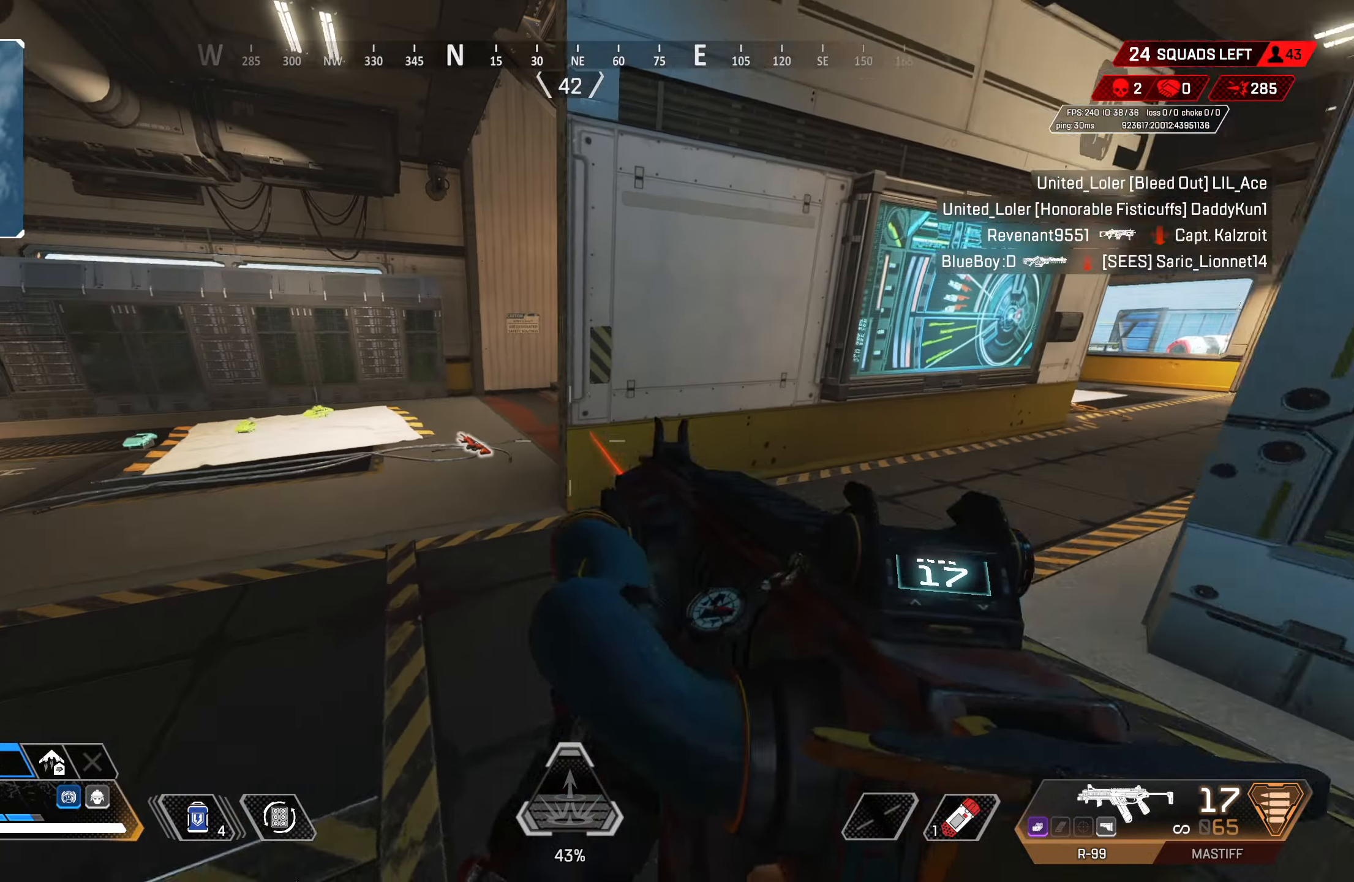
{"buttons": ["TRIANGLE"], "left_stick": "up", "right_stick": "center", "events": [[67, "right_stick", "center"], [300, "left_stick", "up"], [450, "TRIANGLE", "down"]]}
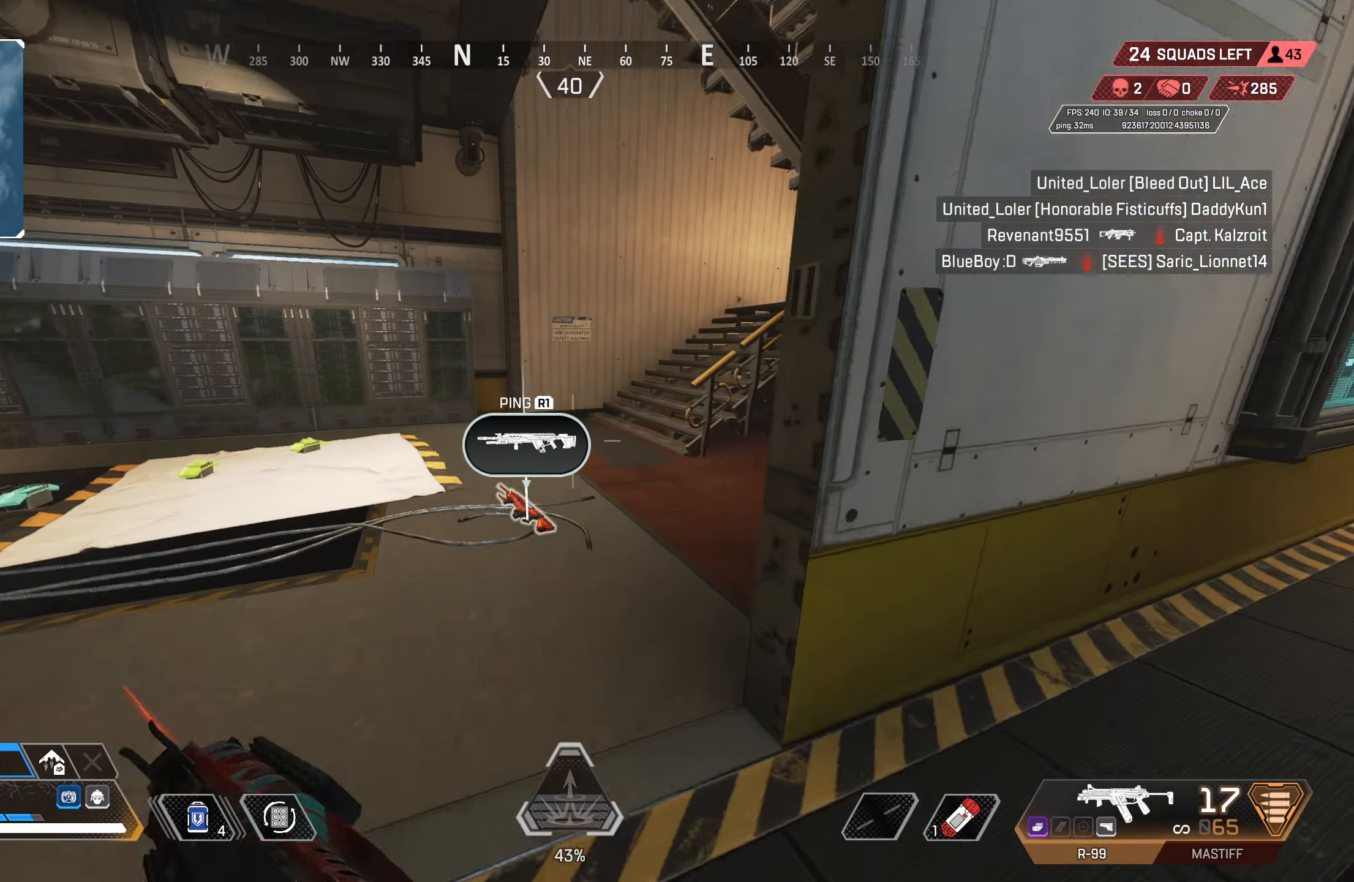
{"buttons": [], "left_stick": "up", "right_stick": "right", "events": [[317, "TRIANGLE", "up"], [500, "right_stick", "right"]]}
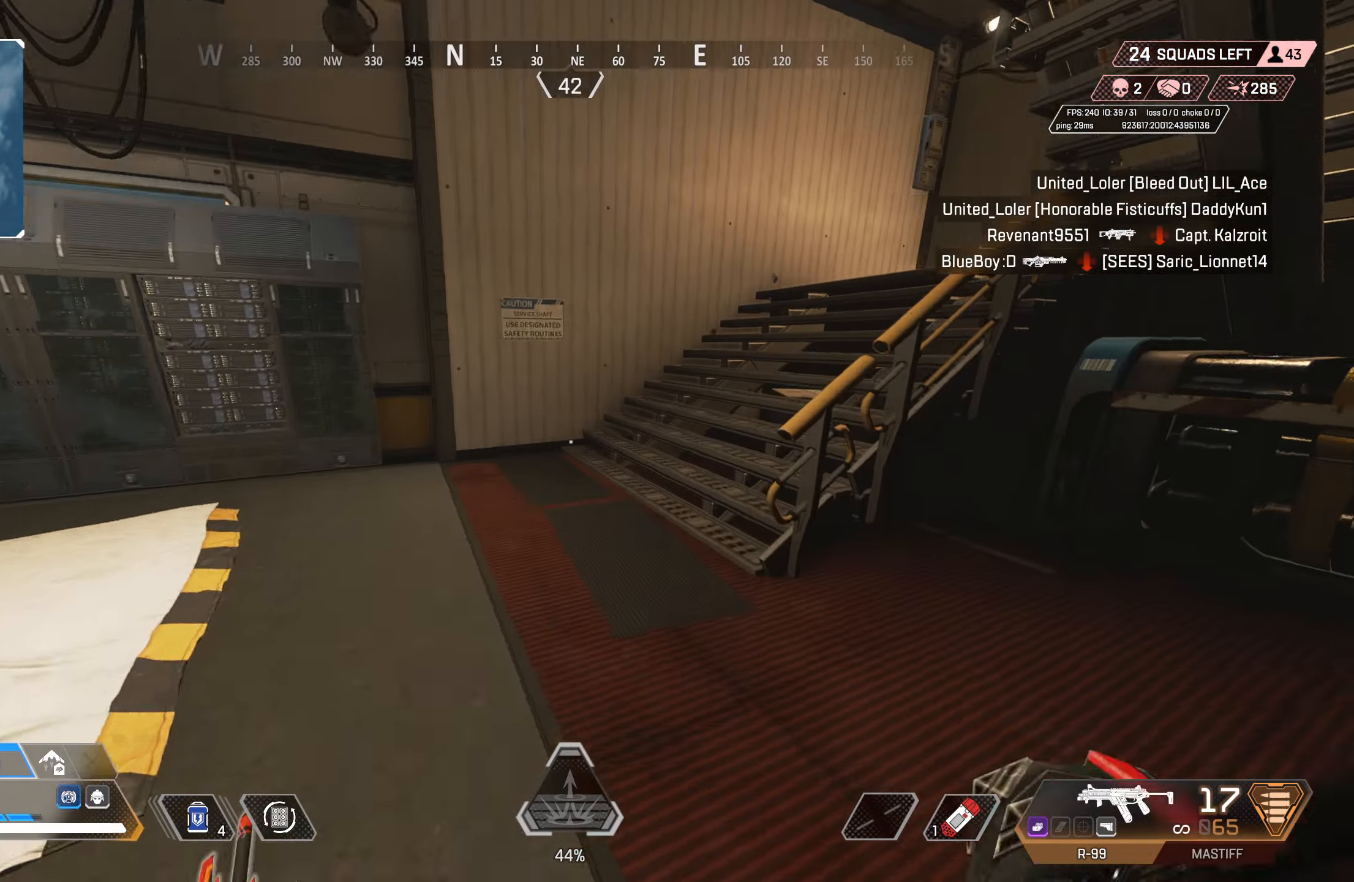
{"buttons": [], "left_stick": "up-left", "right_stick": "center", "events": [[133, "right_stick", "center"], [183, "CROSS", "down"], [267, "right_stick", "right"], [350, "CROSS", "up"], [433, "right_stick", "center"], [467, "left_stick", "up-left"]]}
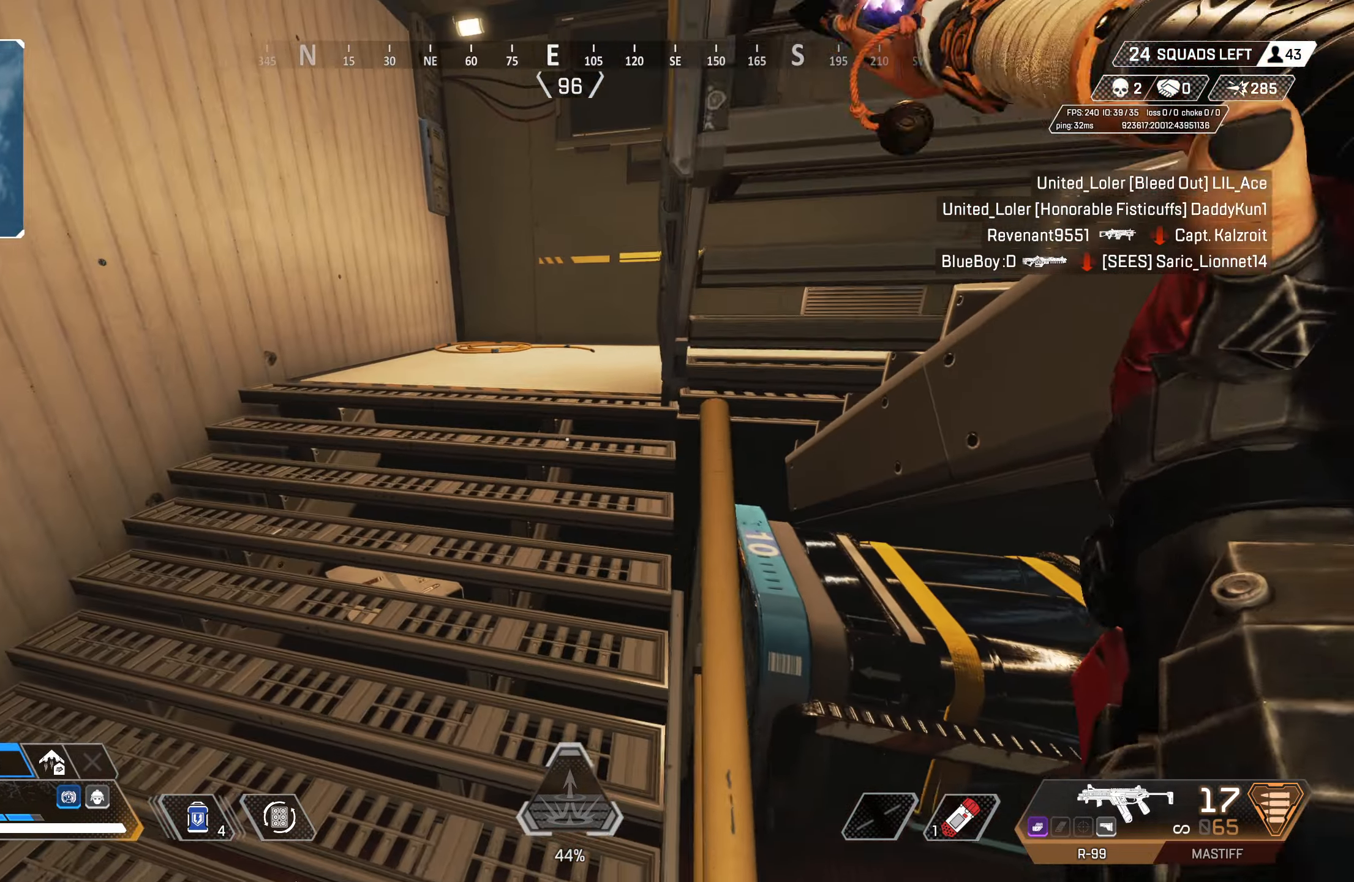
{"buttons": [], "left_stick": "up-left", "right_stick": "right", "events": [[67, "right_stick", "right"], [233, "right_stick", "center"], [350, "right_stick", "right"]]}